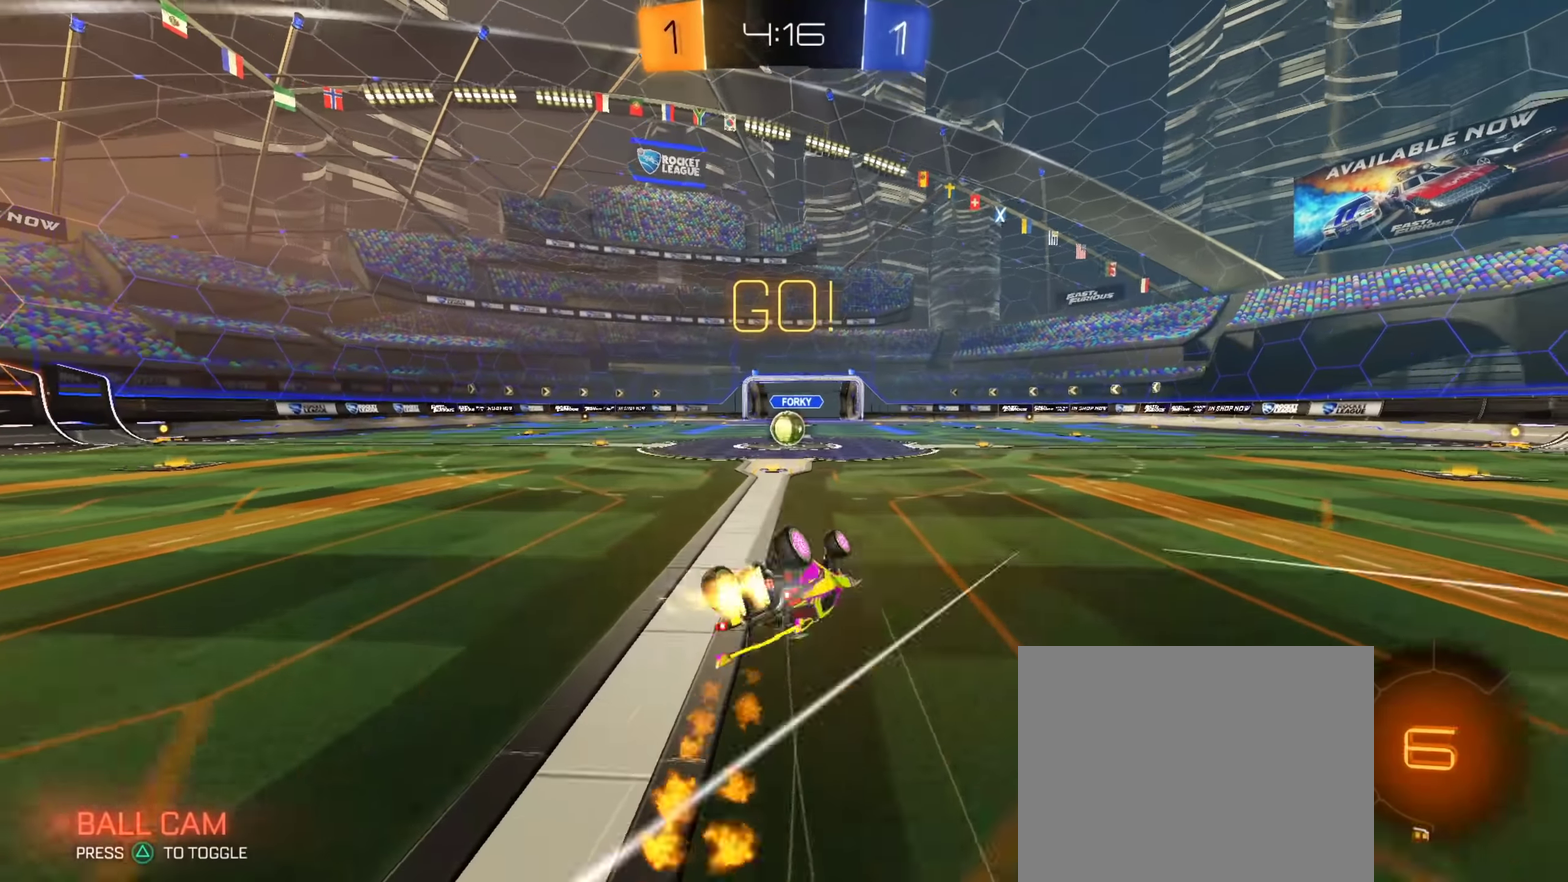
Gameplay with a controller (PlayStation layout); each line is a JSON object with the inputs held at the frame after it (dt_ms = milliseconds from this image to that frame). "events" lists button and stick changes between this image and that frame as [ms after this image, input, new state], when the widget could be followed in between. Not read: L1 R1.
{"dt_ms": 901, "buttons": ["CROSS", "R2"], "left_stick": "up-left", "right_stick": "center", "events": [[167, "CIRCLE", "up"], [284, "left_stick", "center"], [718, "CROSS", "down"], [835, "CROSS", "up"], [868, "left_stick", "up-left"], [901, "CROSS", "down"]]}
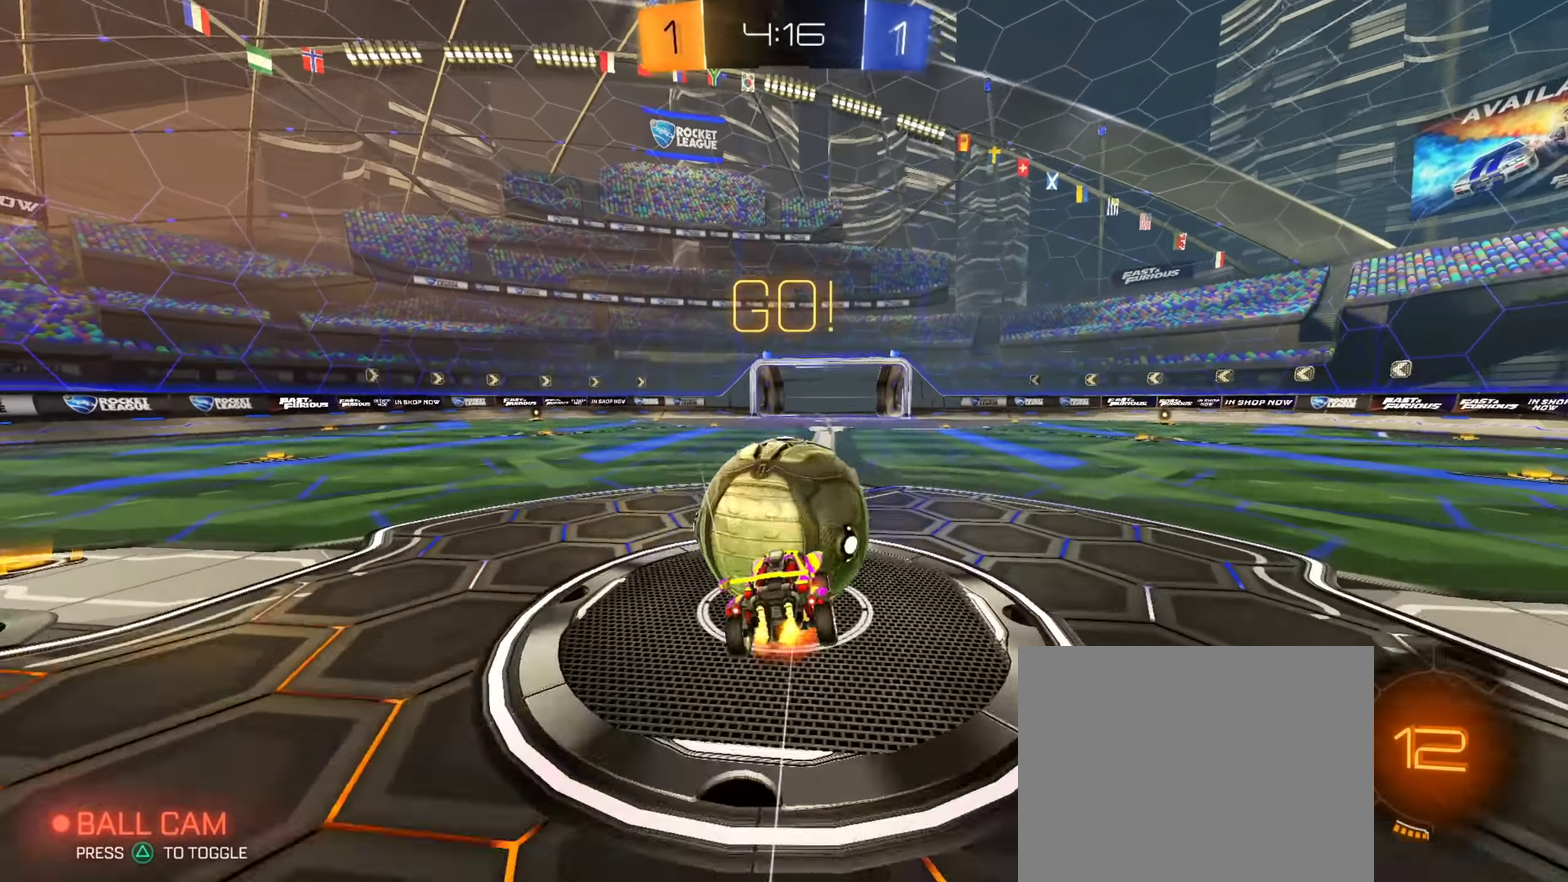
{"dt_ms": 351, "buttons": ["R2"], "left_stick": "down", "right_stick": "center", "events": [[100, "left_stick", "down"], [150, "CROSS", "up"]]}
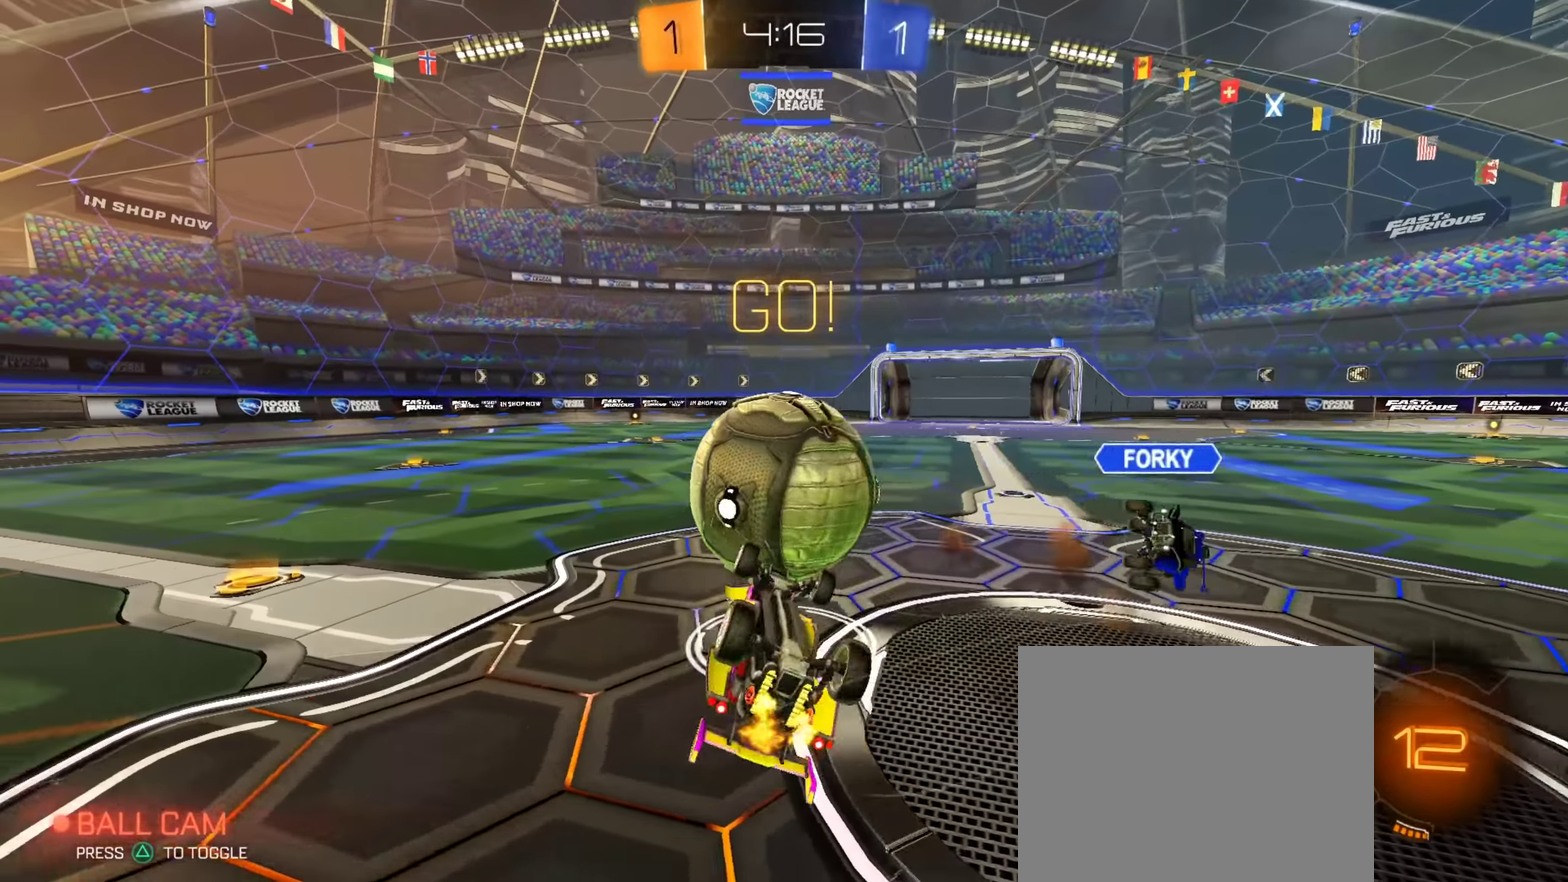
{"dt_ms": 550, "buttons": ["CIRCLE", "R2"], "left_stick": "center", "right_stick": "center", "events": [[33, "left_stick", "down-right"], [150, "CIRCLE", "down"], [283, "left_stick", "down-left"], [417, "left_stick", "center"]]}
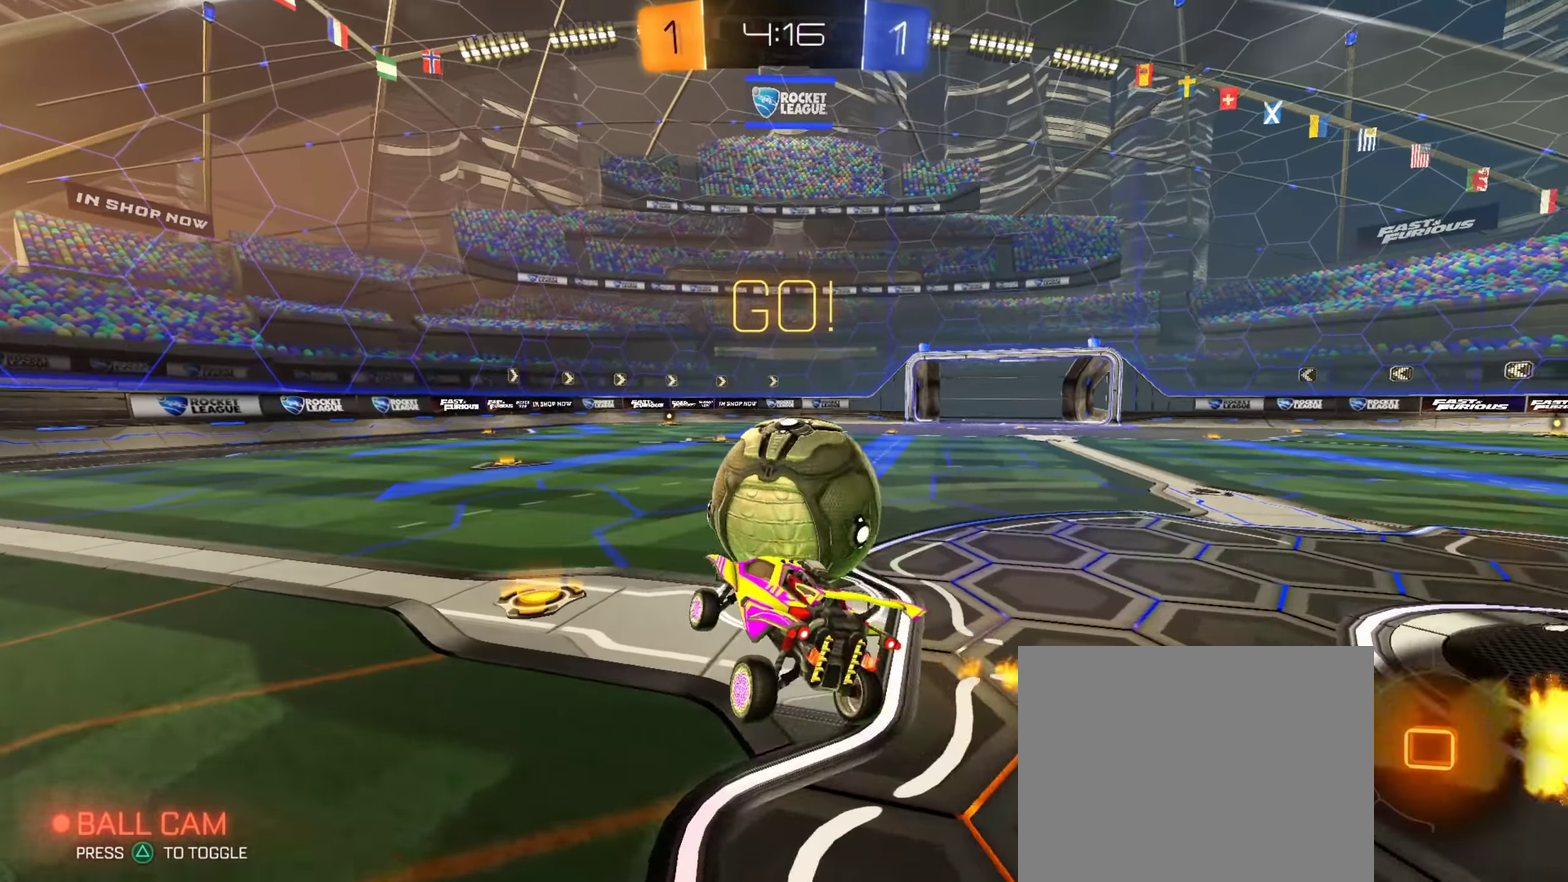
{"dt_ms": 451, "buttons": ["R2"], "left_stick": "down-right", "right_stick": "center", "events": [[50, "CIRCLE", "up"], [50, "left_stick", "left"], [117, "left_stick", "center"], [284, "CIRCLE", "down"], [301, "left_stick", "down-right"], [367, "CIRCLE", "up"]]}
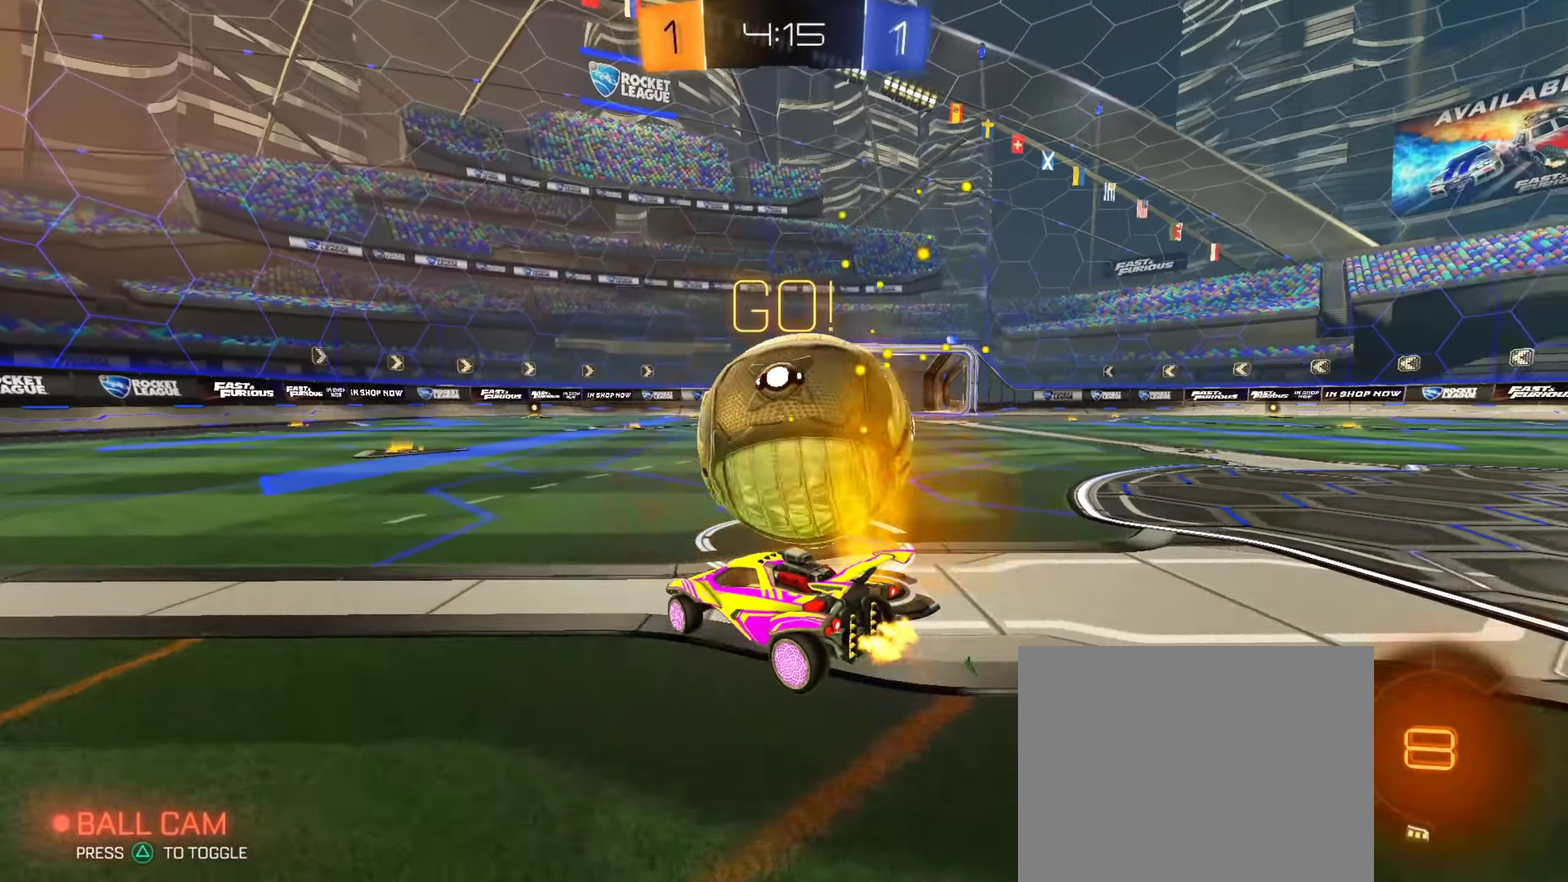
{"dt_ms": 350, "buttons": ["R2"], "left_stick": "center", "right_stick": "center", "events": [[33, "left_stick", "right"], [100, "left_stick", "center"]]}
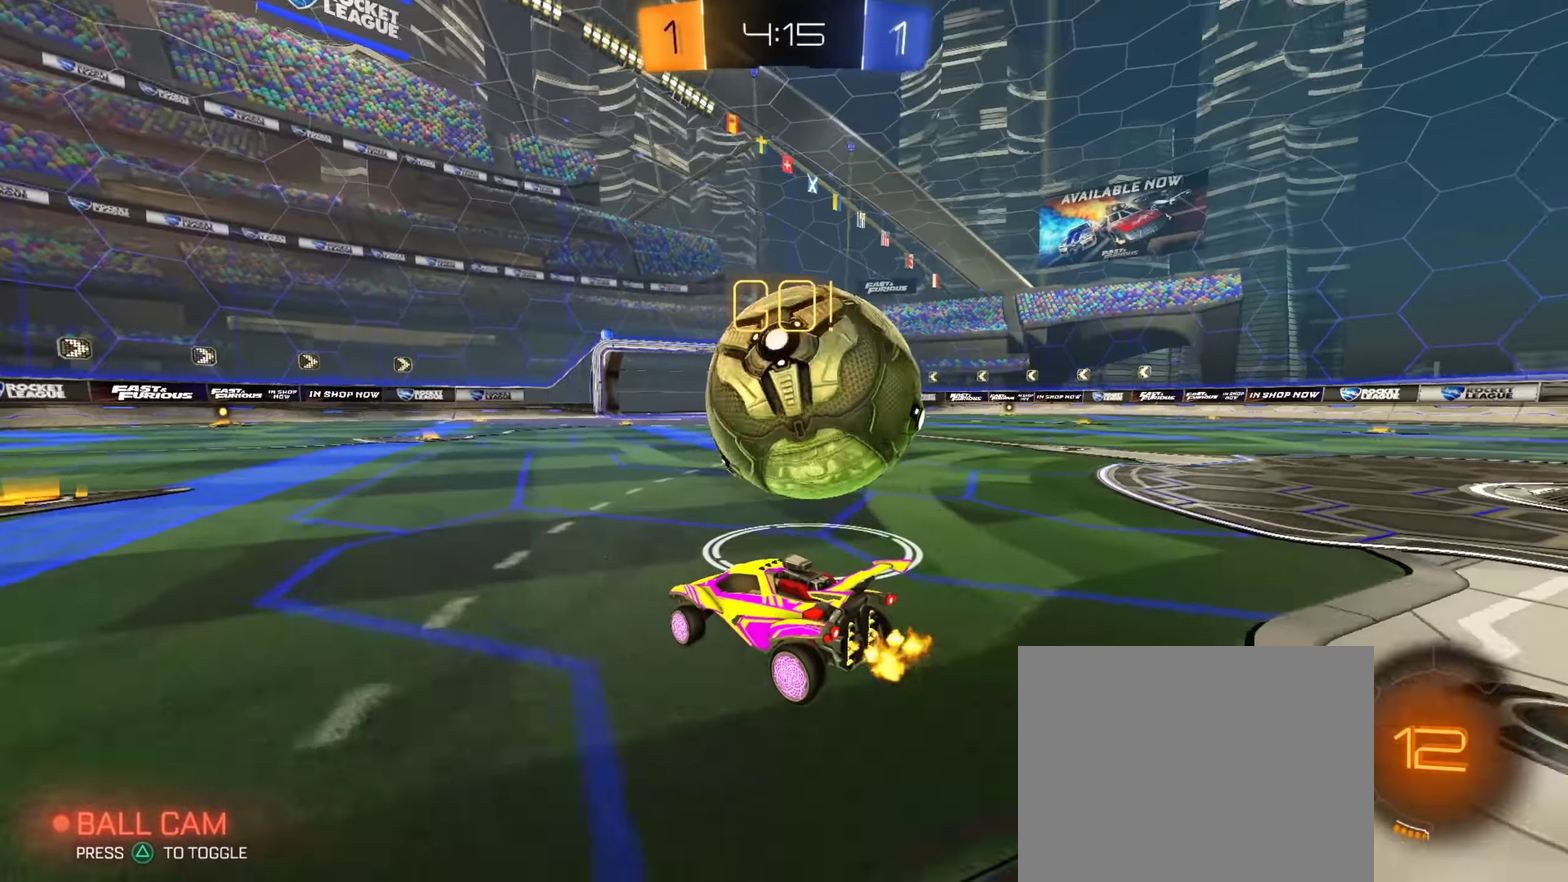
{"dt_ms": 650, "buttons": ["CROSS", "CIRCLE", "TRIANGLE", "R2"], "left_stick": "up-right", "right_stick": "center", "events": [[50, "R2", "up"], [117, "left_stick", "right"], [217, "R2", "down"], [300, "CIRCLE", "down"], [317, "left_stick", "center"], [384, "CROSS", "down"], [500, "CROSS", "up"], [500, "left_stick", "up-right"], [550, "CROSS", "down"], [650, "TRIANGLE", "down"]]}
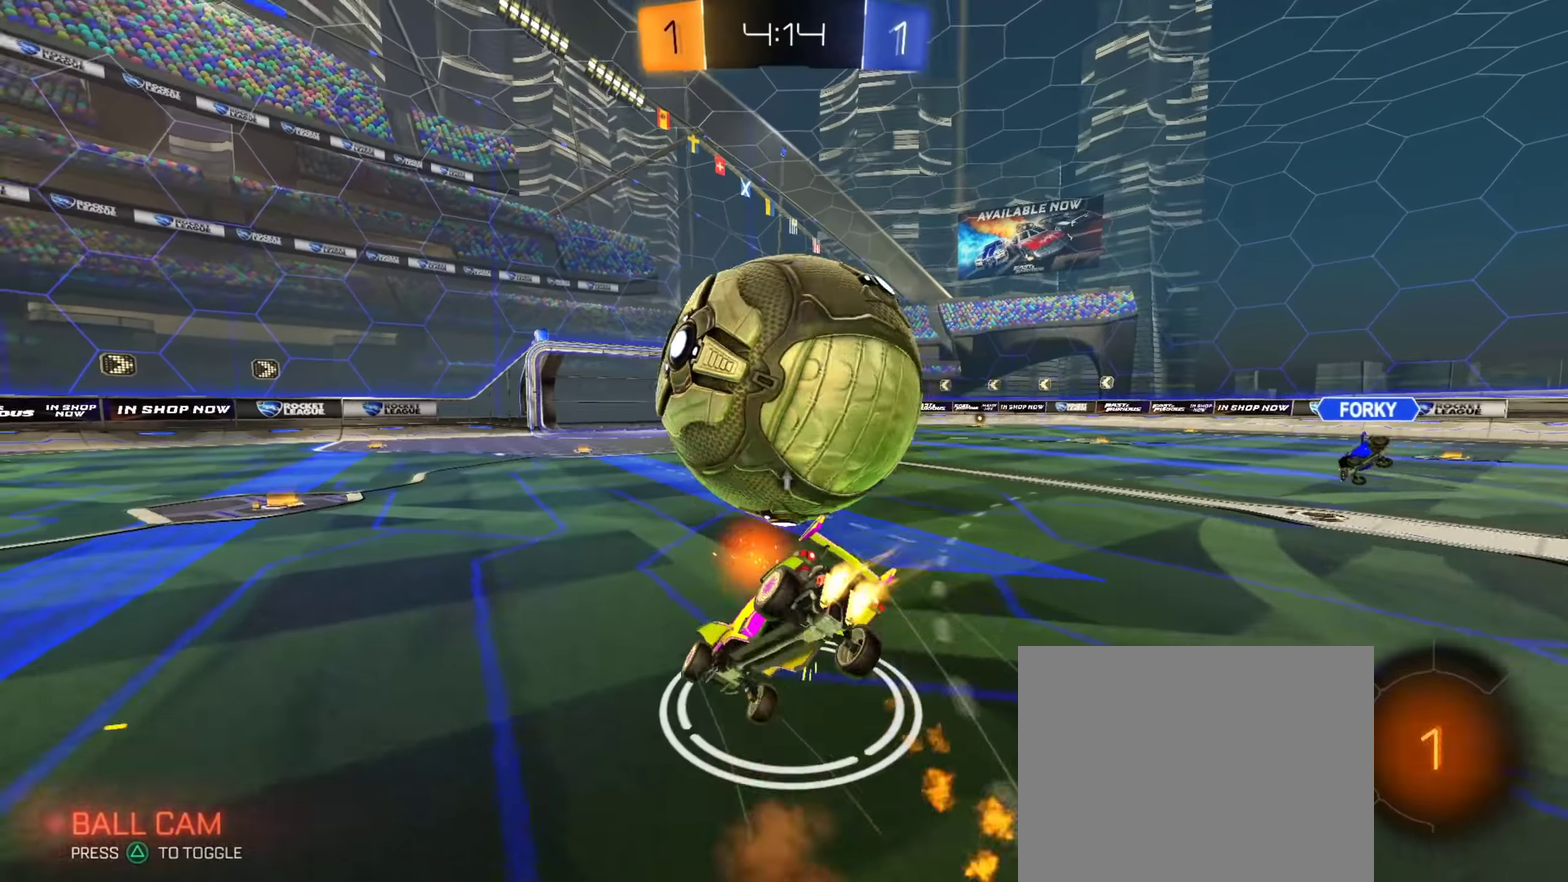
{"dt_ms": 251, "buttons": ["R2"], "left_stick": "right", "right_stick": "center", "events": [[34, "CIRCLE", "up"], [50, "CROSS", "up"], [50, "left_stick", "down-right"], [117, "TRIANGLE", "up"], [167, "left_stick", "right"]]}
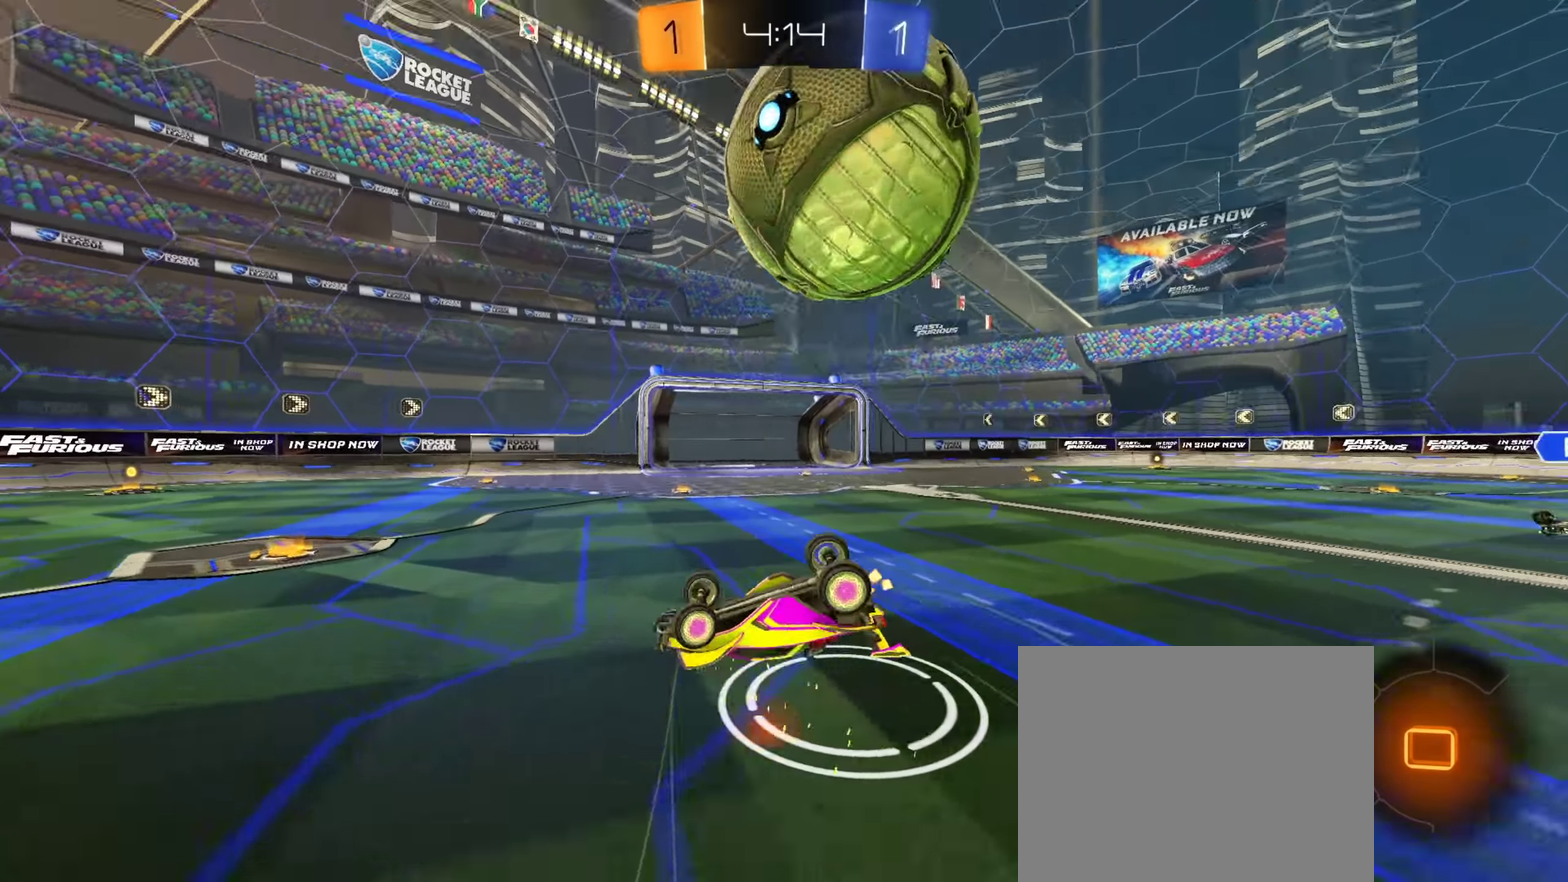
{"dt_ms": 884, "buttons": ["R2"], "left_stick": "right", "right_stick": "center", "events": [[16, "TRIANGLE", "down"], [33, "left_stick", "up-right"], [66, "TRIANGLE", "up"], [133, "left_stick", "right"], [200, "TRIANGLE", "down"], [233, "left_stick", "down-right"], [283, "TRIANGLE", "up"], [316, "left_stick", "down"], [367, "left_stick", "center"], [567, "left_stick", "up-right"], [734, "left_stick", "right"]]}
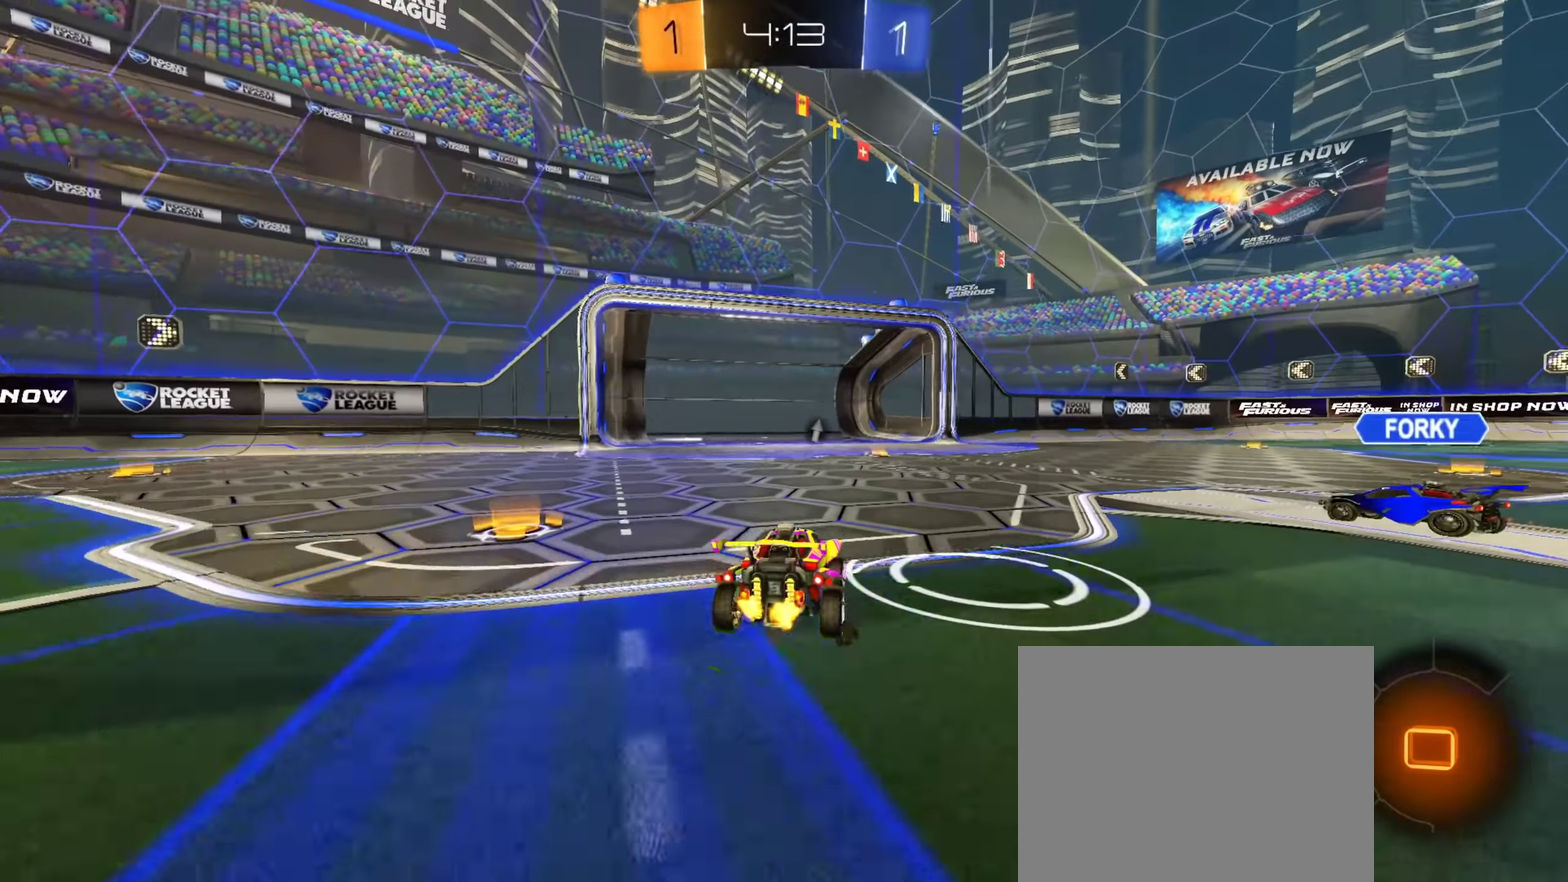
{"dt_ms": 367, "buttons": ["CROSS", "R2"], "left_stick": "up-right", "right_stick": "center", "events": [[16, "CIRCLE", "down"], [16, "CROSS", "down"], [50, "left_stick", "down-right"], [100, "left_stick", "down"], [250, "CIRCLE", "up"], [267, "CROSS", "up"], [300, "CIRCLE", "down"], [300, "left_stick", "up-right"], [317, "CROSS", "down"], [367, "CIRCLE", "up"]]}
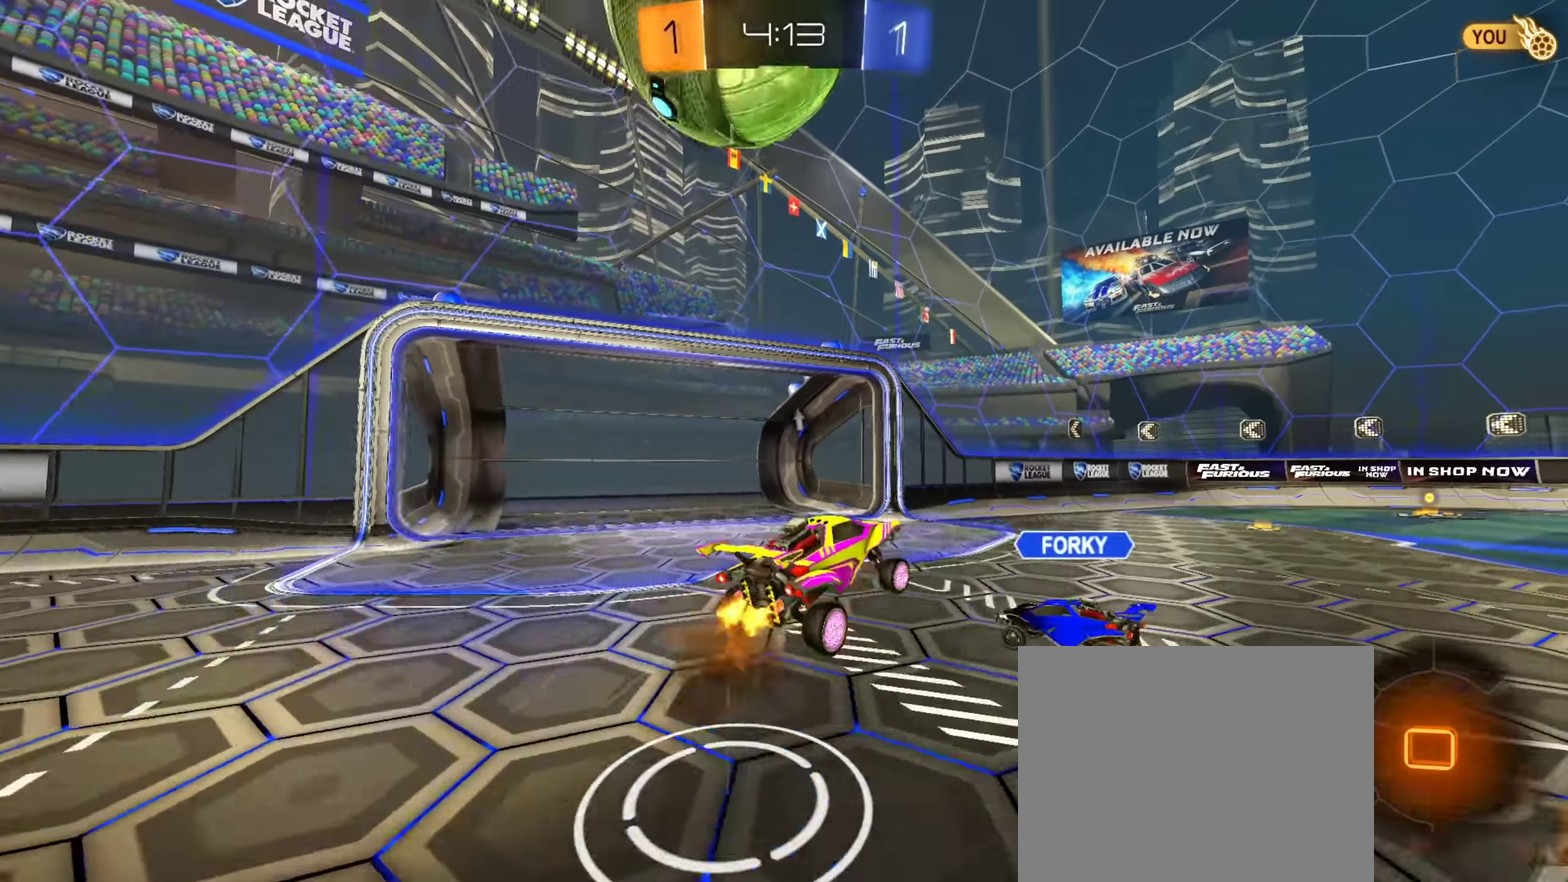
{"dt_ms": 534, "buttons": ["R2"], "left_stick": "right", "right_stick": "center", "events": [[33, "left_stick", "right"], [83, "CIRCLE", "down"], [117, "left_stick", "up-right"], [150, "CROSS", "up"], [200, "CIRCLE", "up"], [250, "left_stick", "right"], [300, "TRIANGLE", "down"], [434, "TRIANGLE", "up"]]}
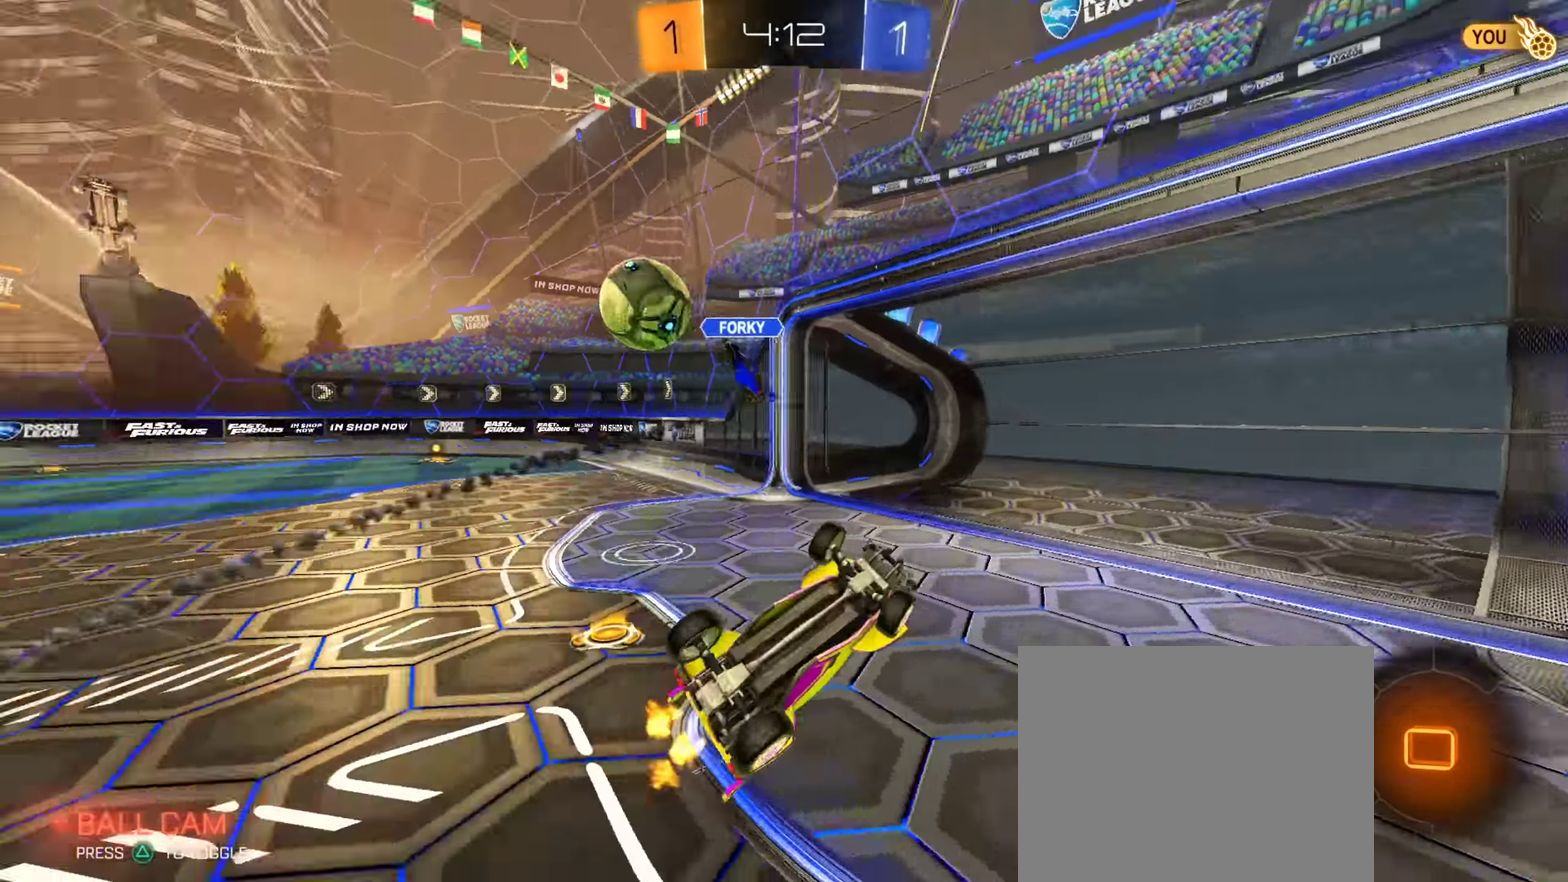
{"dt_ms": 467, "buttons": ["R2"], "left_stick": "right", "right_stick": "center", "events": [[33, "R2", "up"], [283, "R2", "down"]]}
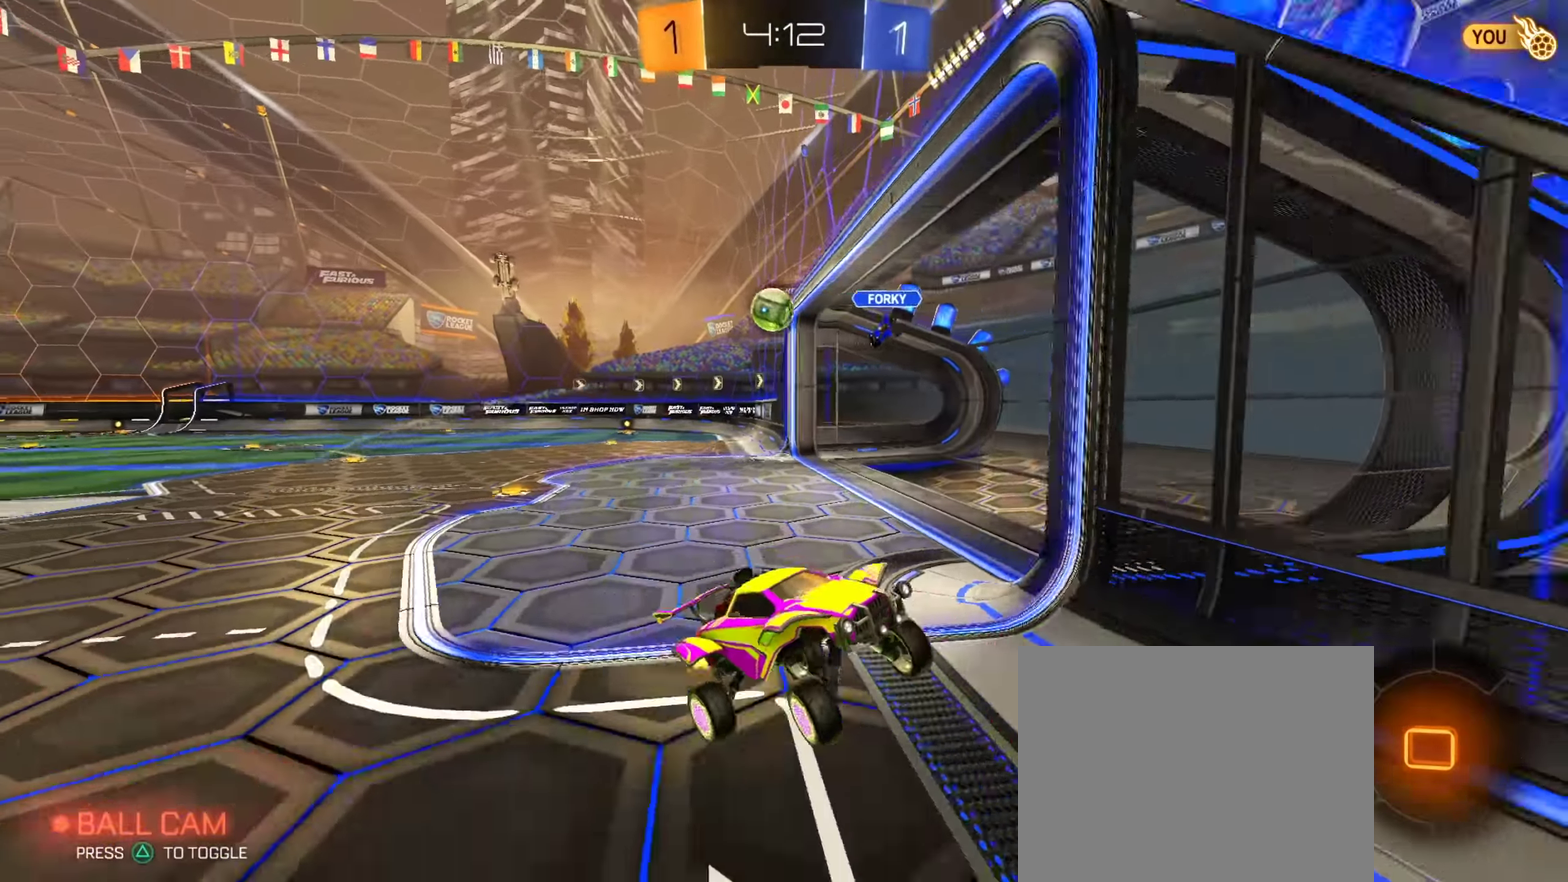
{"dt_ms": 434, "buttons": ["R2"], "left_stick": "center", "right_stick": "center", "events": [[117, "TRIANGLE", "down"], [167, "left_stick", "down-right"], [217, "TRIANGLE", "up"], [267, "left_stick", "right"], [434, "left_stick", "center"]]}
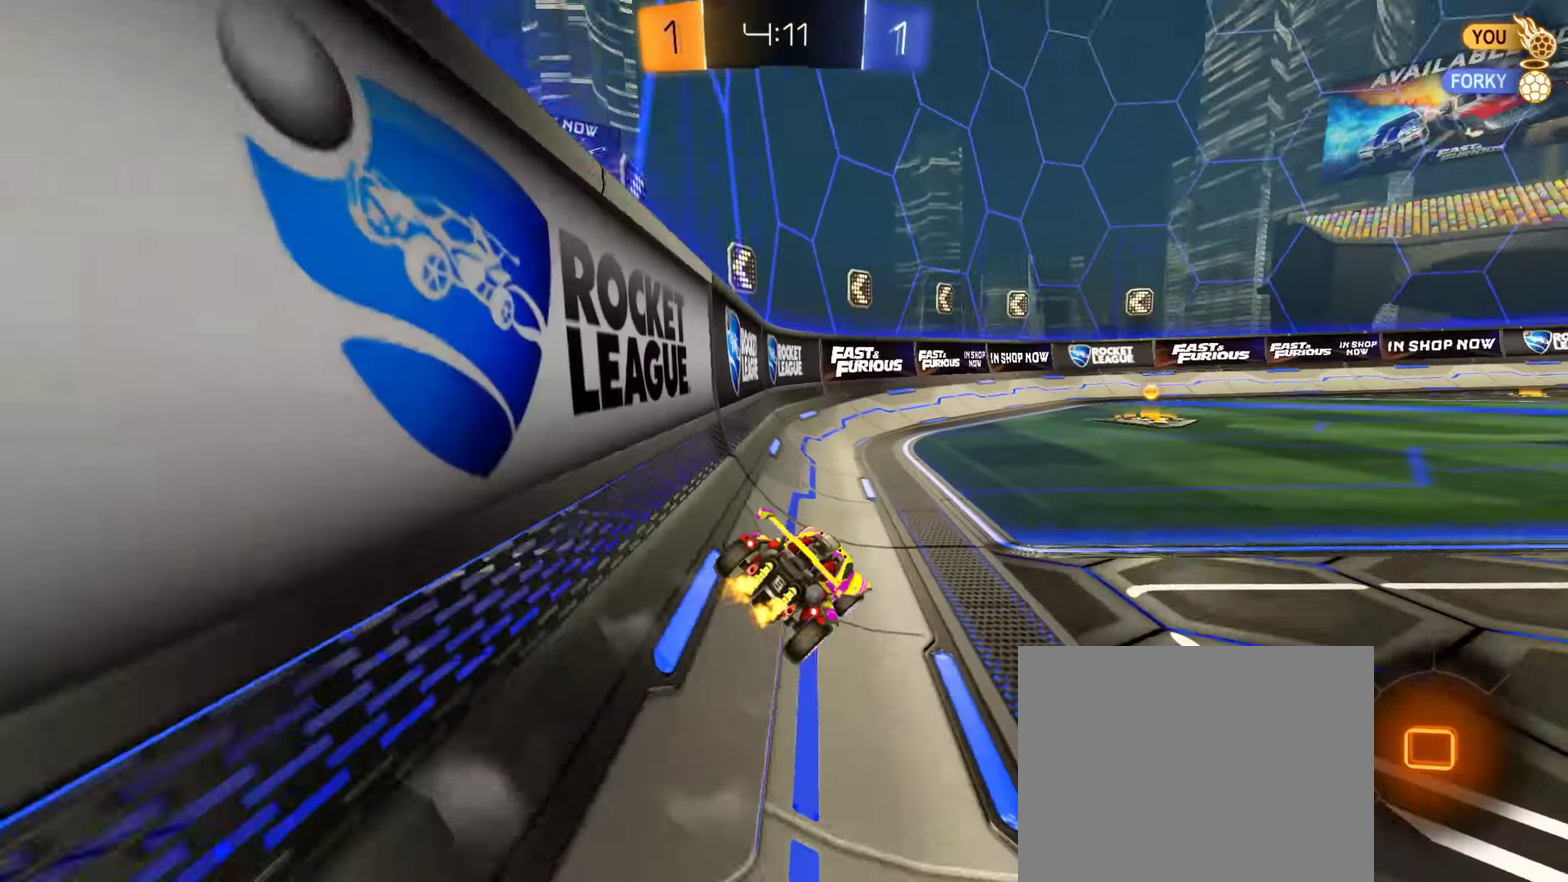
{"dt_ms": 567, "buttons": ["R2"], "left_stick": "center", "right_stick": "center", "events": [[450, "left_stick", "right"], [567, "left_stick", "center"]]}
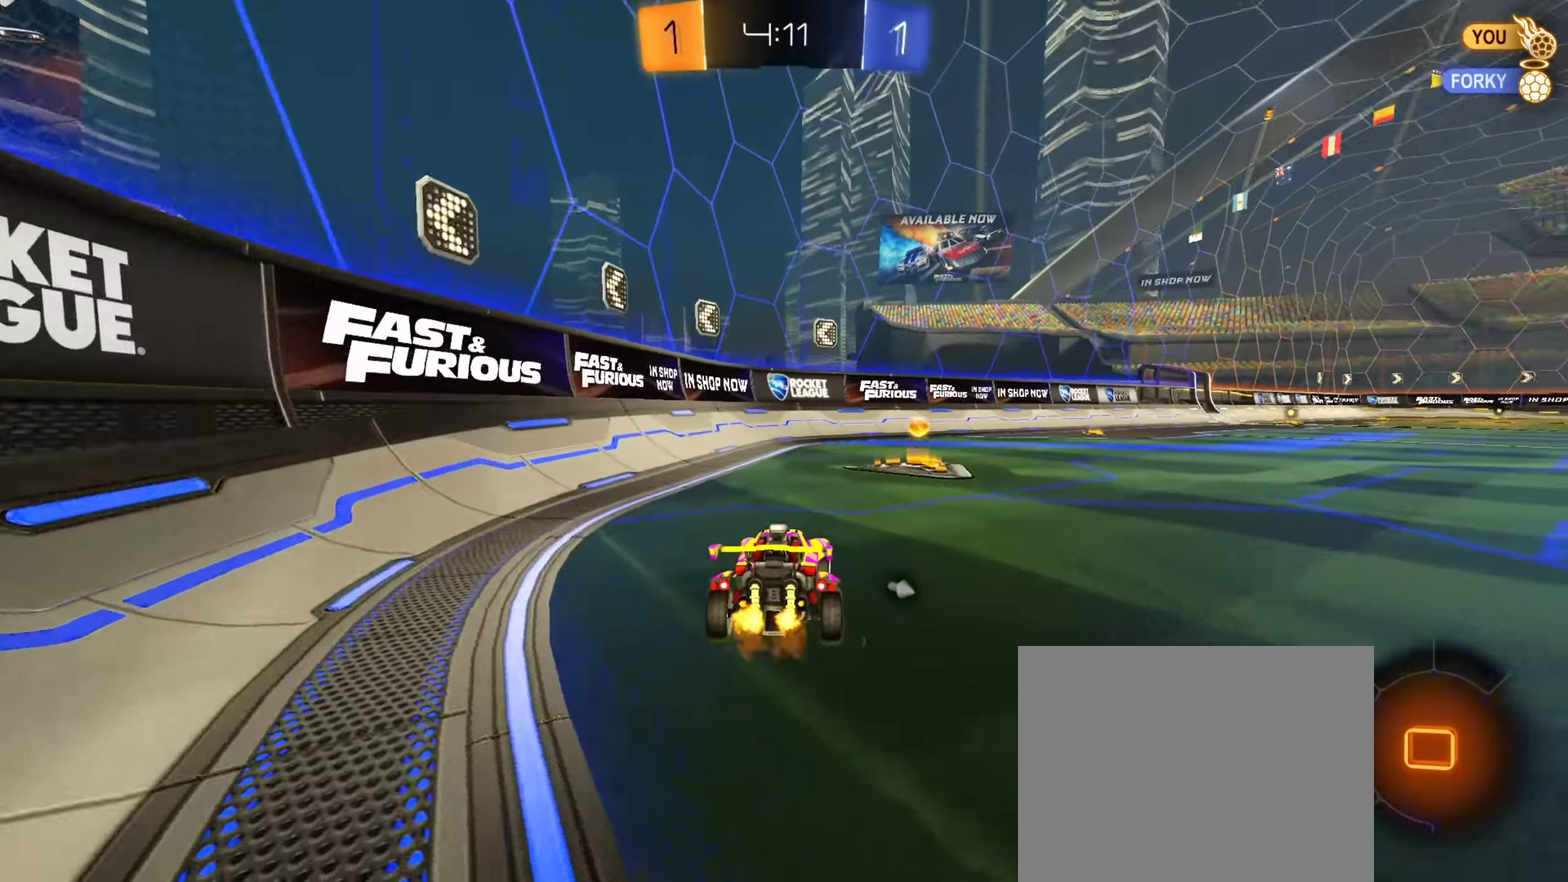
{"dt_ms": 333, "buttons": ["R2"], "left_stick": "down-right", "right_stick": "center"}
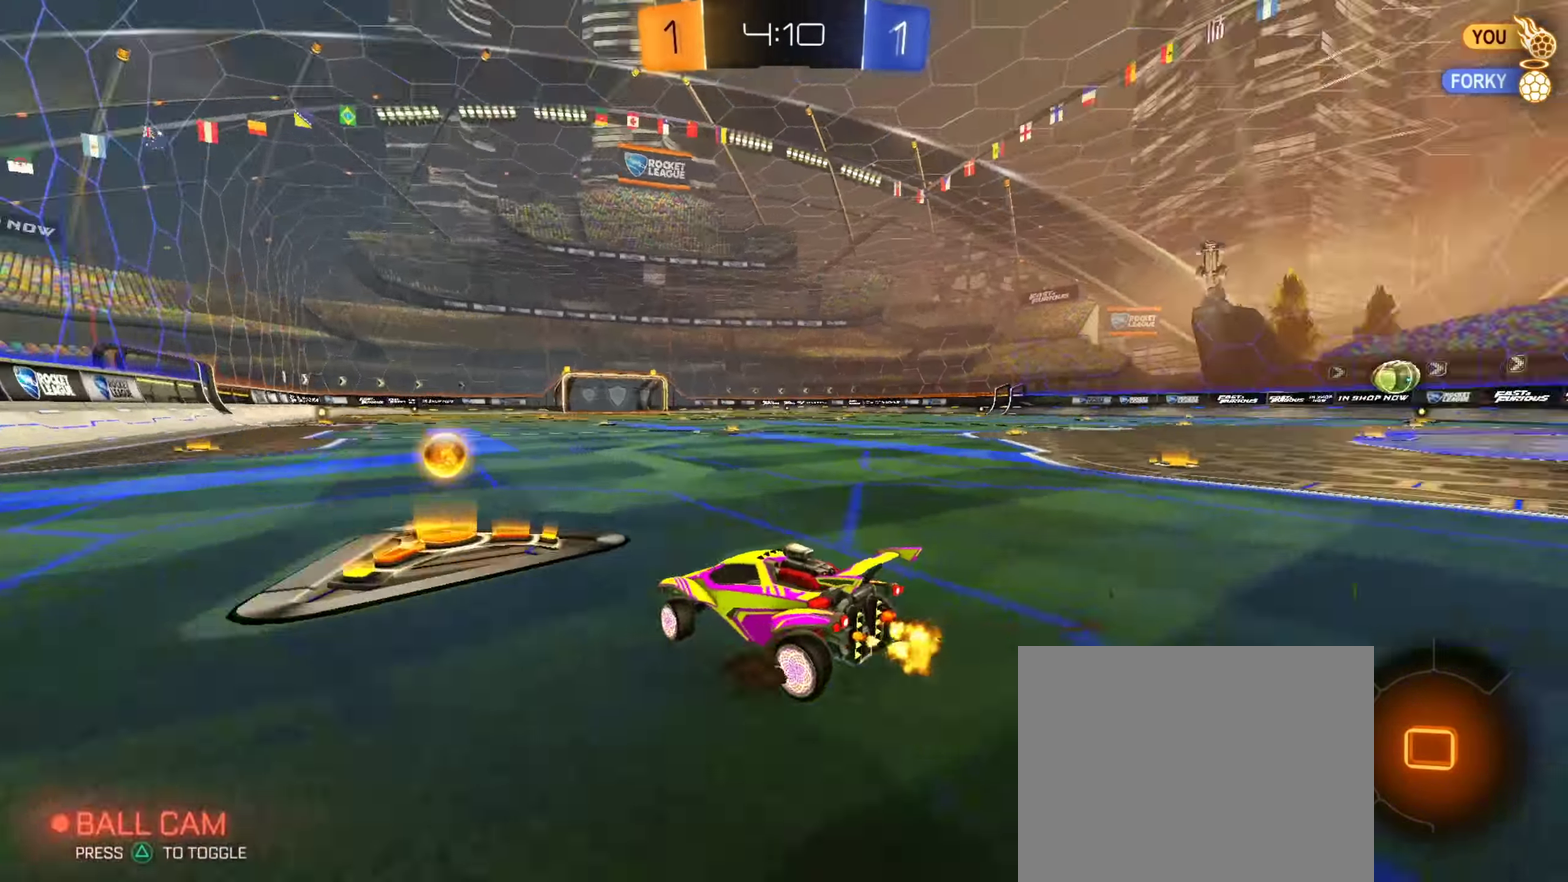
{"dt_ms": 902, "buttons": ["CIRCLE", "R2"], "left_stick": "down", "right_stick": "center"}
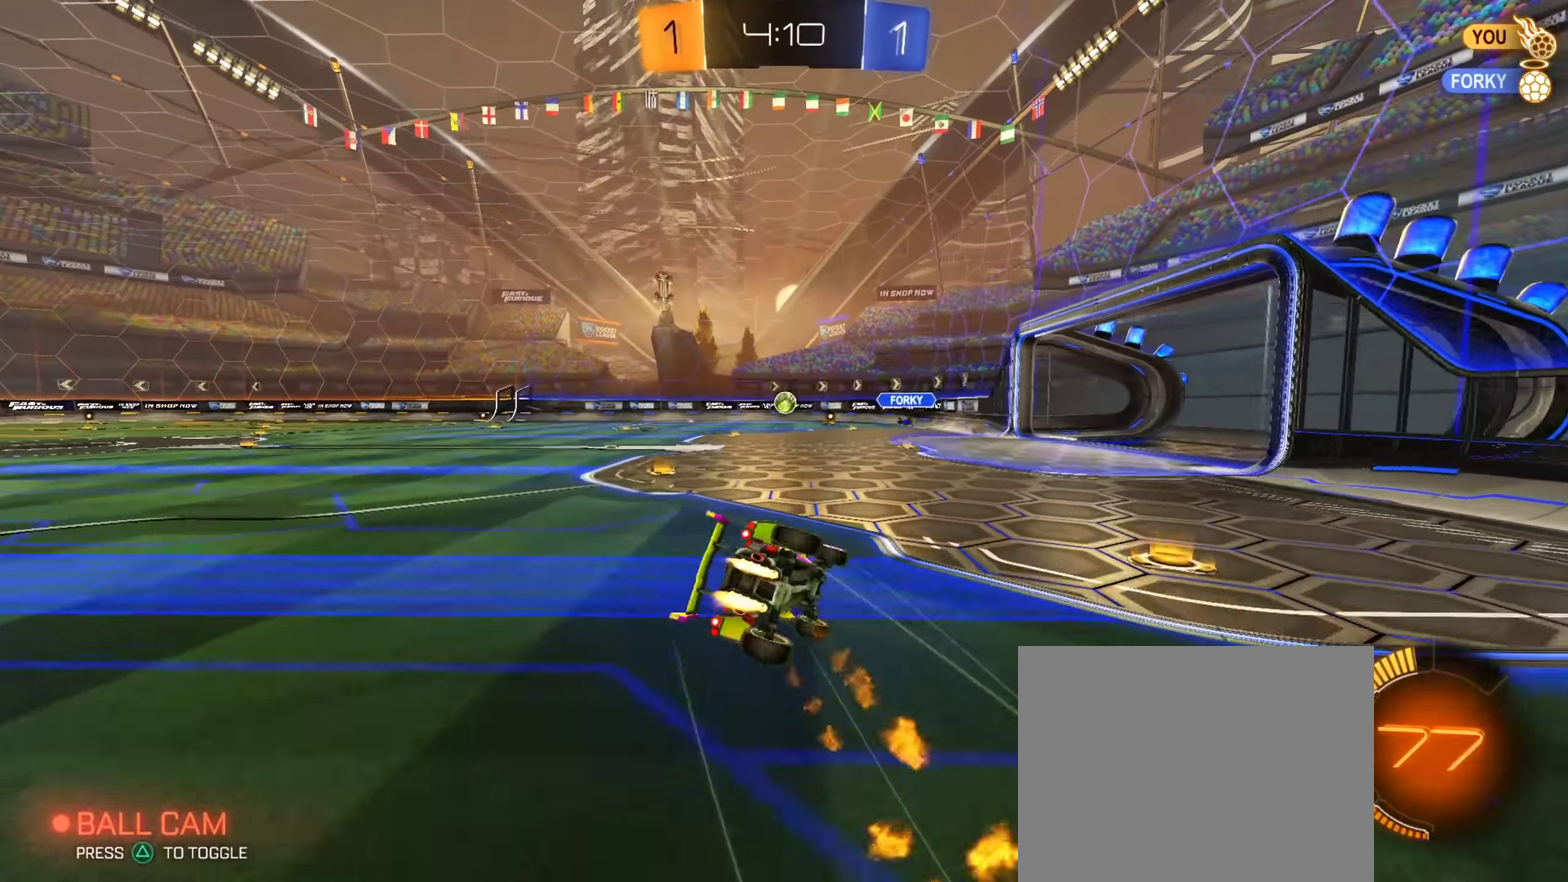
{"dt_ms": 250, "buttons": ["R2"], "left_stick": "down-right", "right_stick": "center", "events": [[83, "left_stick", "down-right"], [217, "CIRCLE", "up"]]}
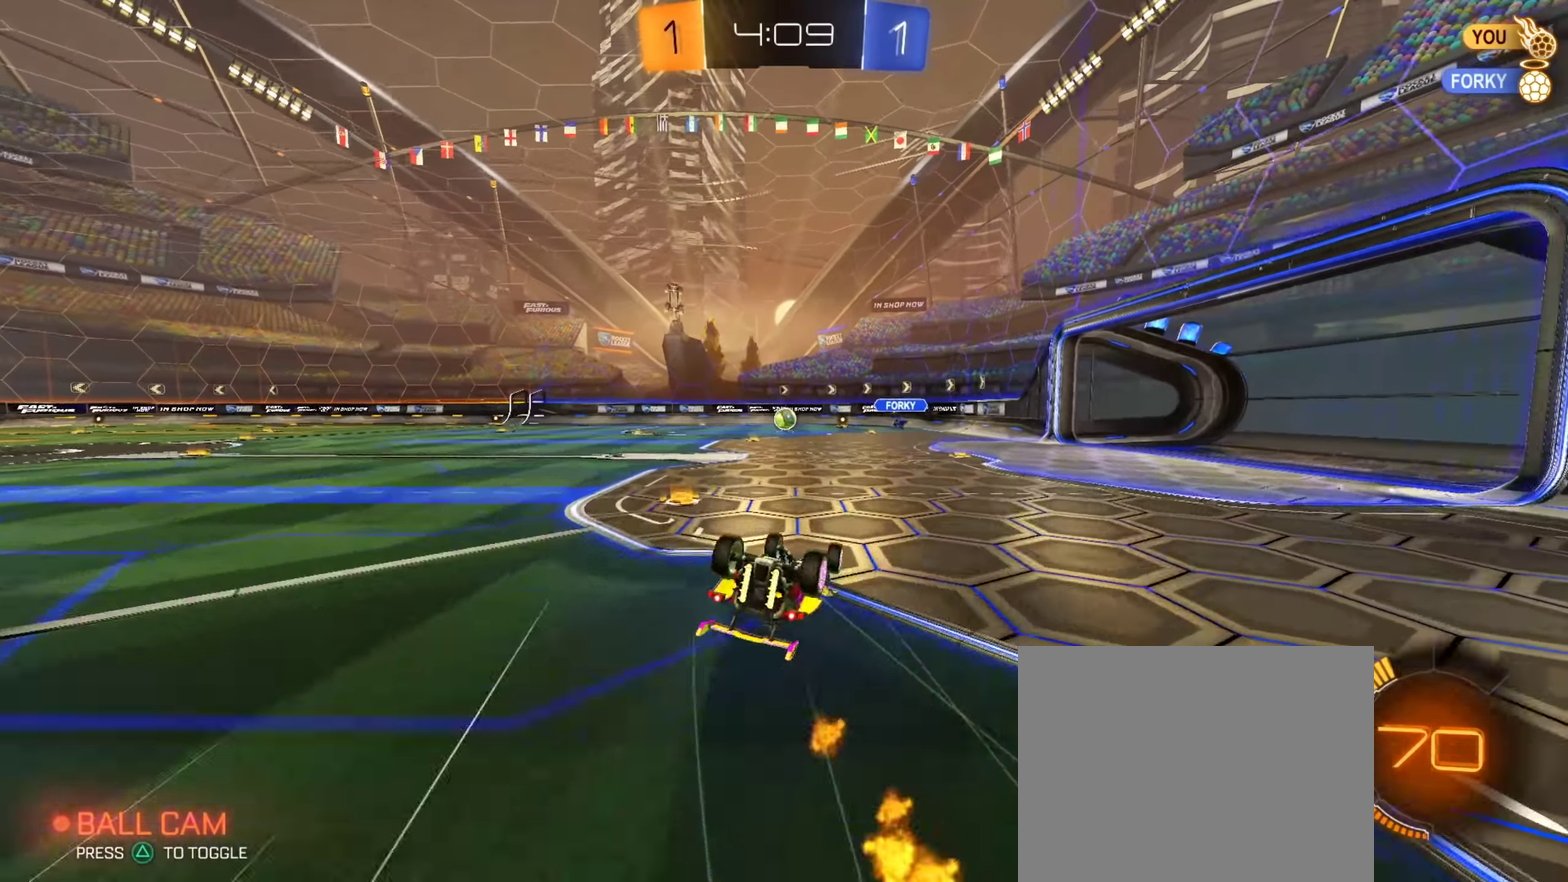
{"dt_ms": 651, "buttons": ["CIRCLE", "R2"], "left_stick": "center", "right_stick": "center", "events": [[267, "left_stick", "down"], [517, "left_stick", "center"], [567, "CIRCLE", "down"]]}
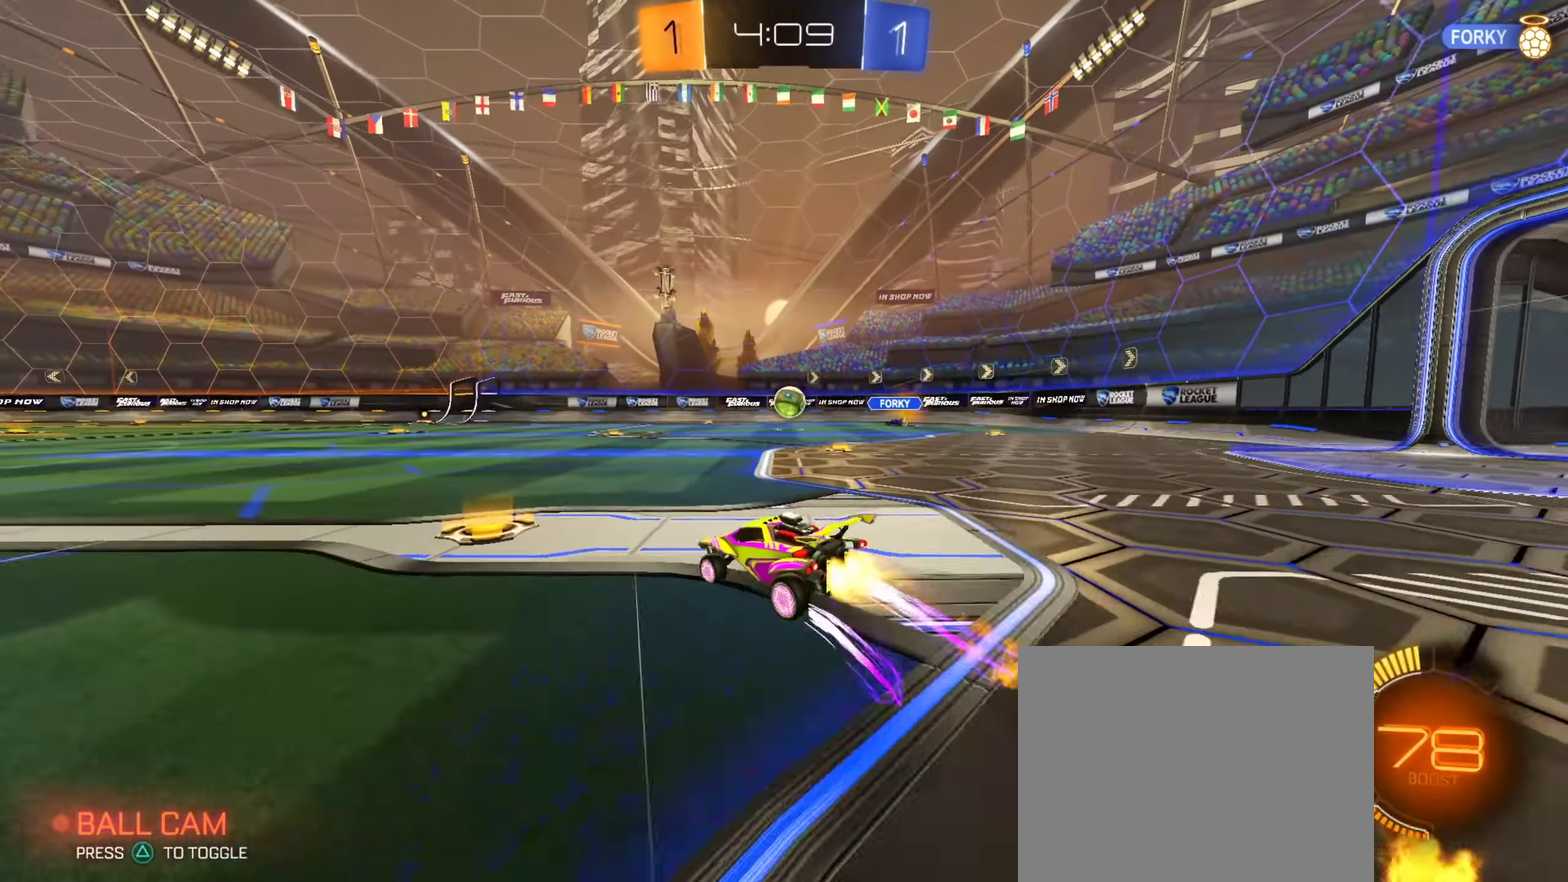
{"dt_ms": 350, "buttons": ["R2"], "left_stick": "up-right", "right_stick": "center", "events": [[167, "left_stick", "right"], [267, "left_stick", "up-right"], [350, "CIRCLE", "up"]]}
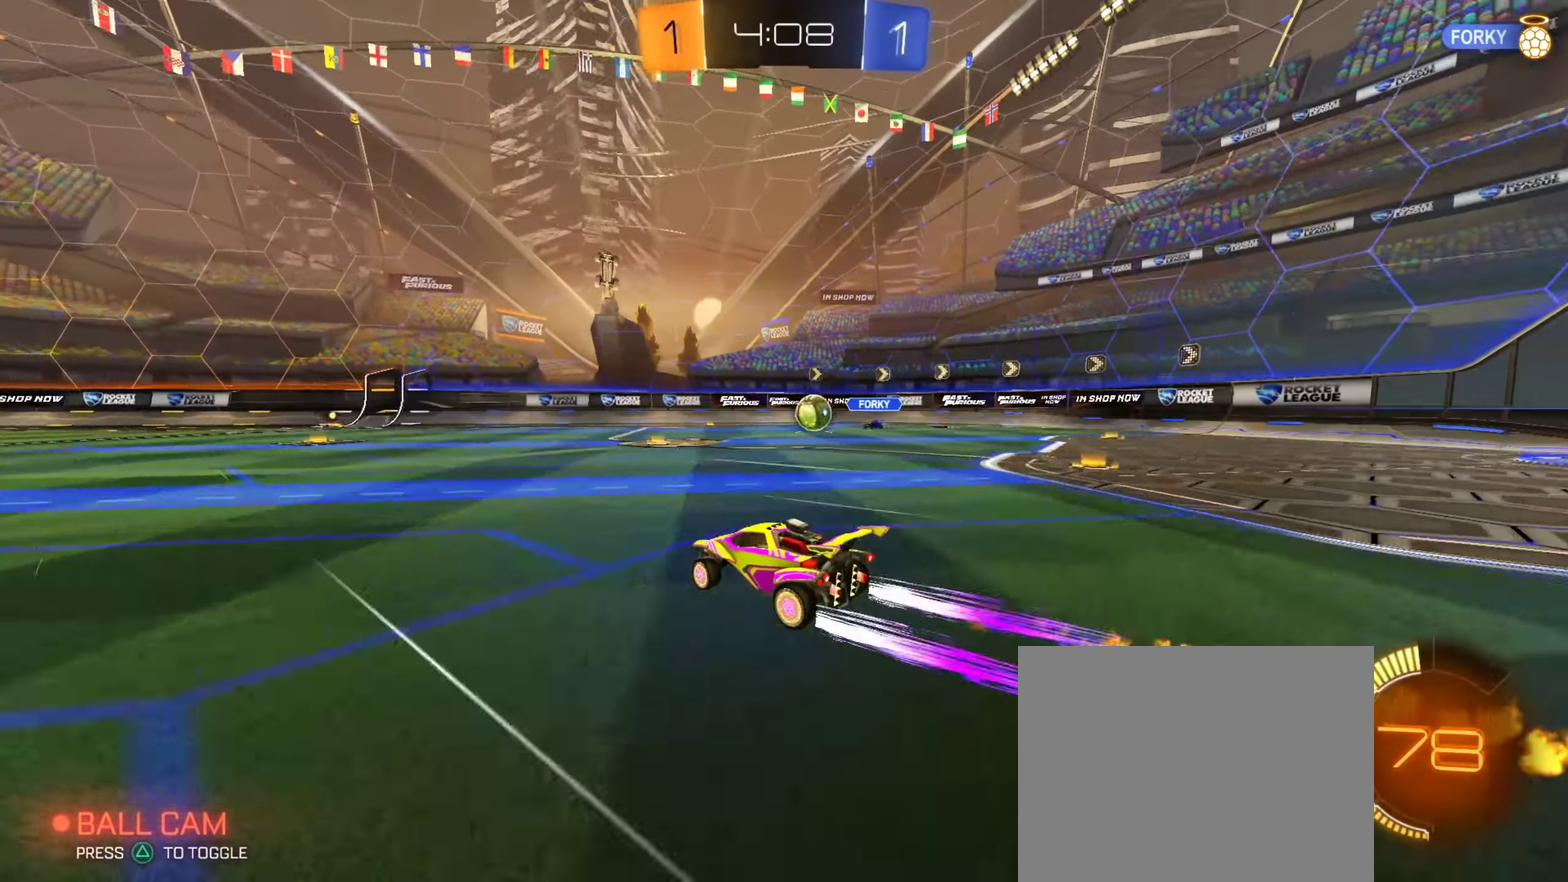
{"dt_ms": 451, "buttons": ["CIRCLE", "R2"], "left_stick": "up-left", "right_stick": "center", "events": [[117, "left_stick", "up"], [167, "left_stick", "up-left"], [334, "CIRCLE", "down"]]}
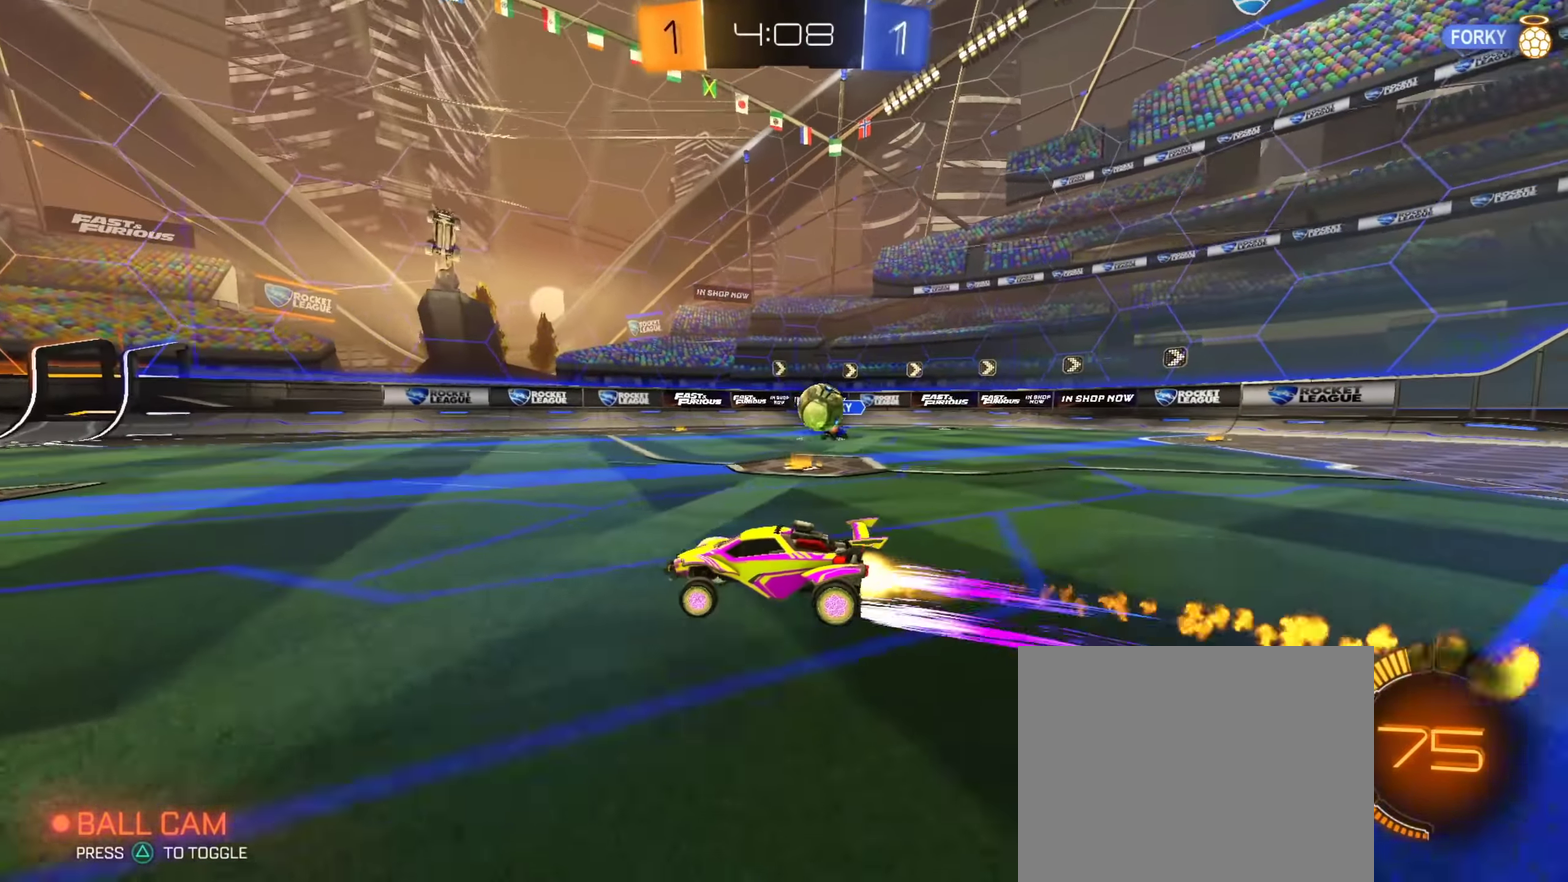
{"dt_ms": 550, "buttons": ["R2"], "left_stick": "right", "right_stick": "center", "events": [[266, "left_stick", "center"], [317, "left_stick", "right"], [333, "CIRCLE", "up"]]}
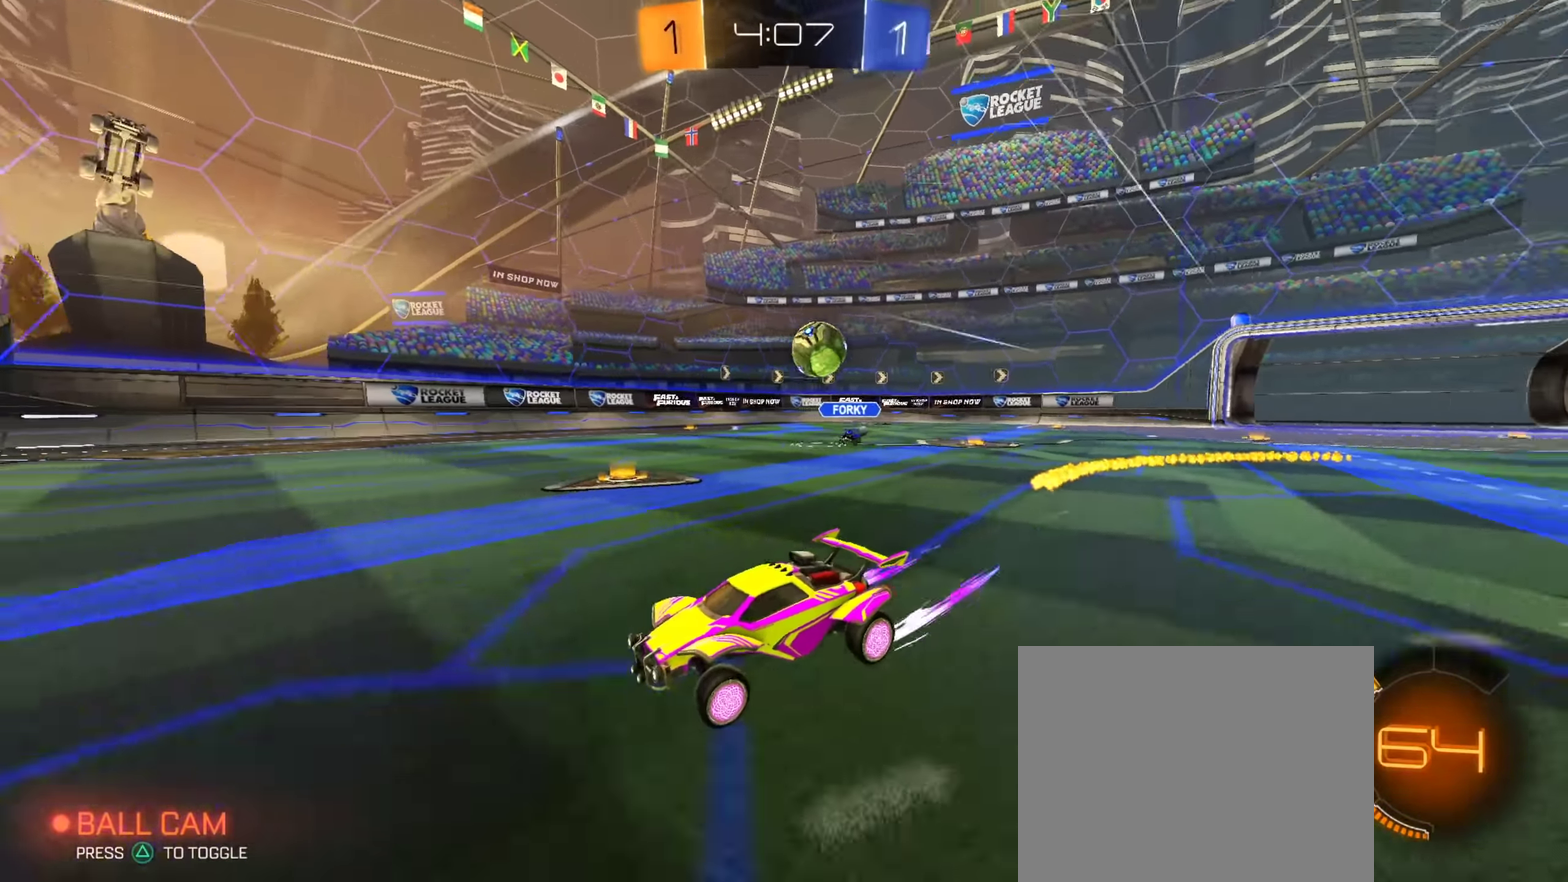
{"dt_ms": 350, "buttons": ["R2"], "left_stick": "up-left", "right_stick": "center", "events": [[217, "left_stick", "up-left"]]}
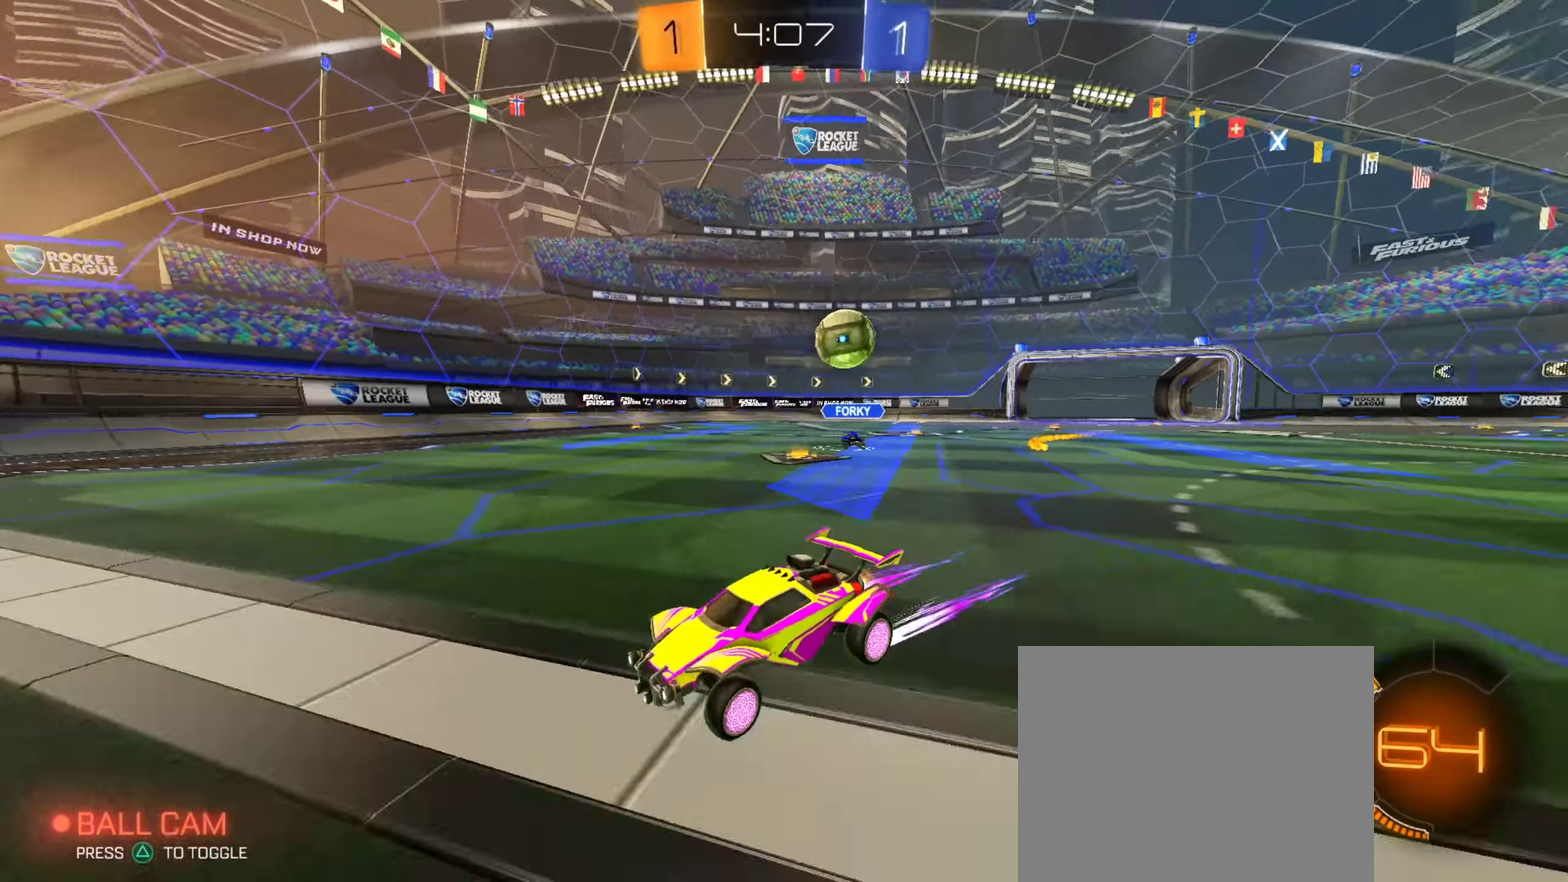
{"dt_ms": 651, "buttons": ["CIRCLE", "R2"], "left_stick": "right", "right_stick": "center", "events": [[34, "CIRCLE", "down"], [67, "left_stick", "center"], [117, "CIRCLE", "up"], [184, "left_stick", "up-left"], [501, "left_stick", "right"], [601, "CIRCLE", "down"]]}
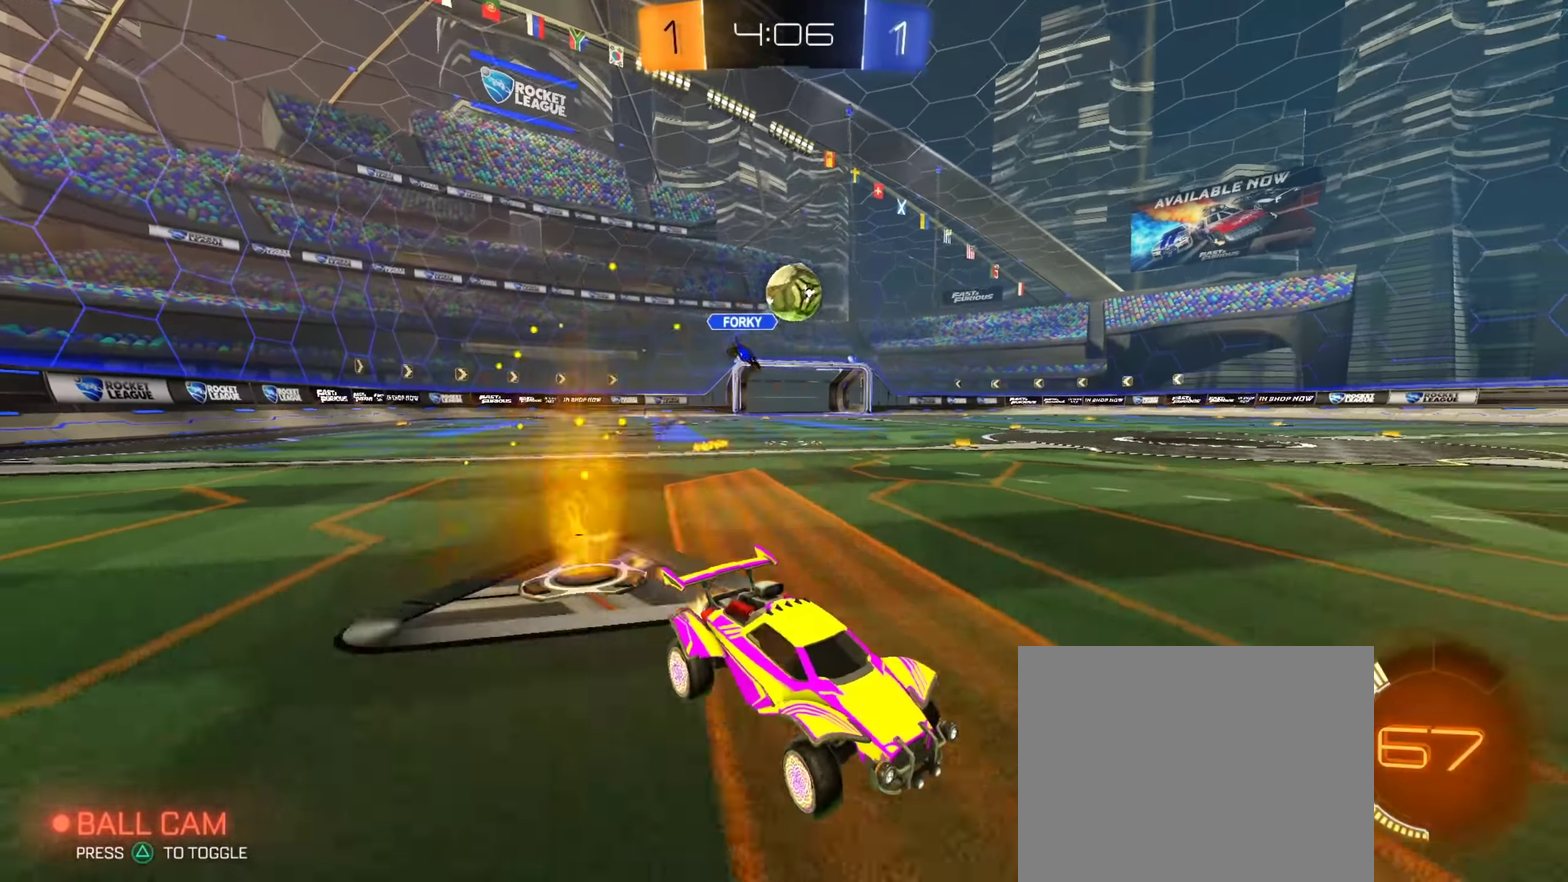
{"dt_ms": 250, "buttons": ["CIRCLE", "R2"], "left_stick": "center", "right_stick": "center", "events": [[200, "left_stick", "center"]]}
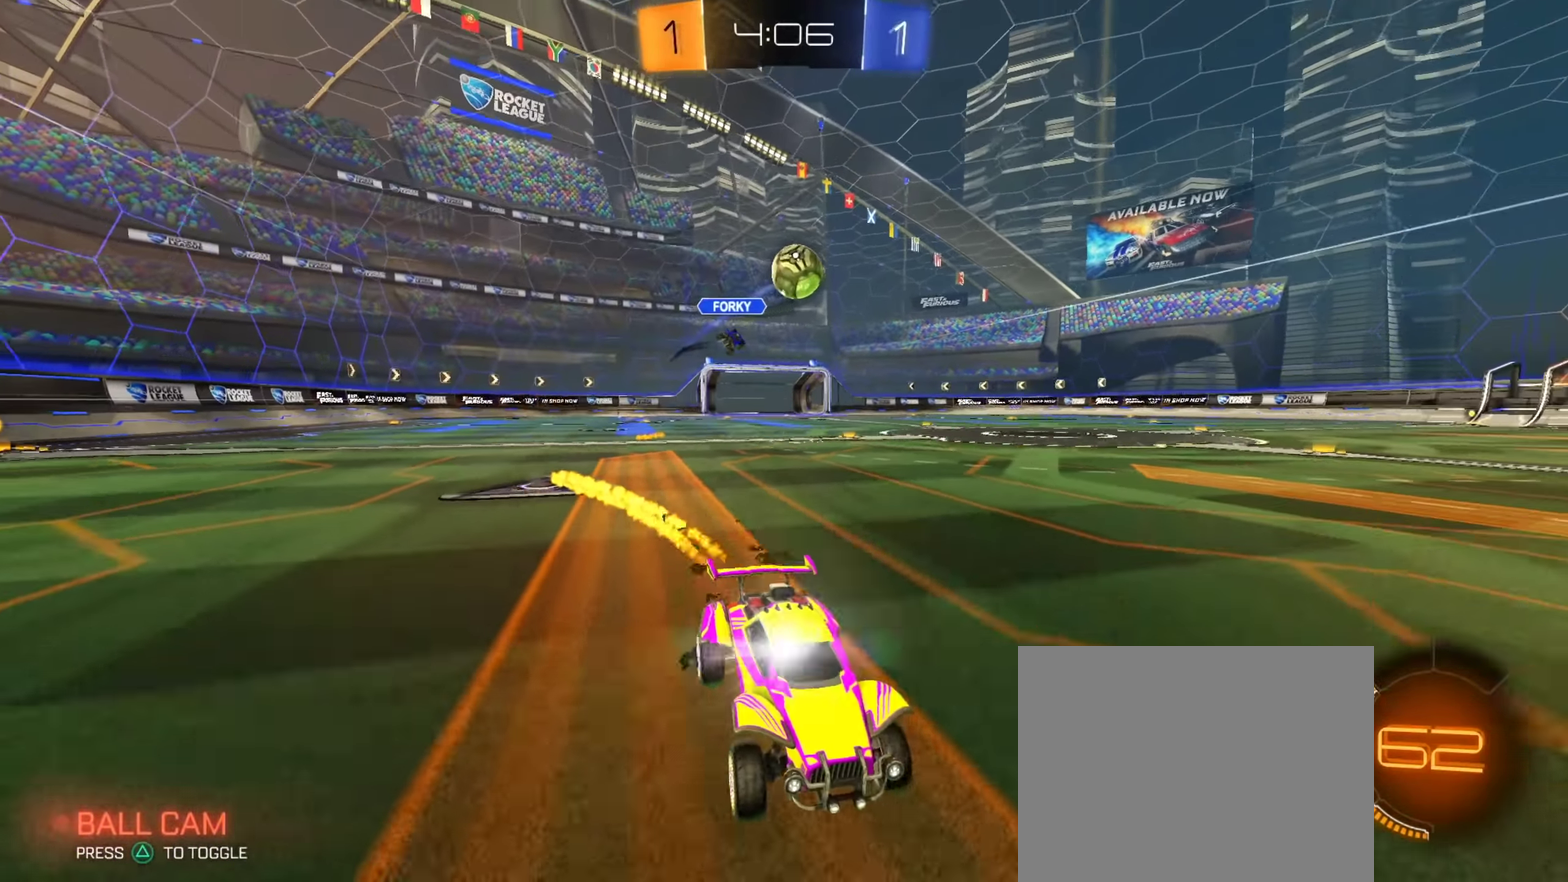
{"dt_ms": 901, "buttons": ["R2"], "left_stick": "left", "right_stick": "center", "events": [[50, "CIRCLE", "up"], [367, "left_stick", "left"], [451, "left_stick", "center"], [701, "left_stick", "left"]]}
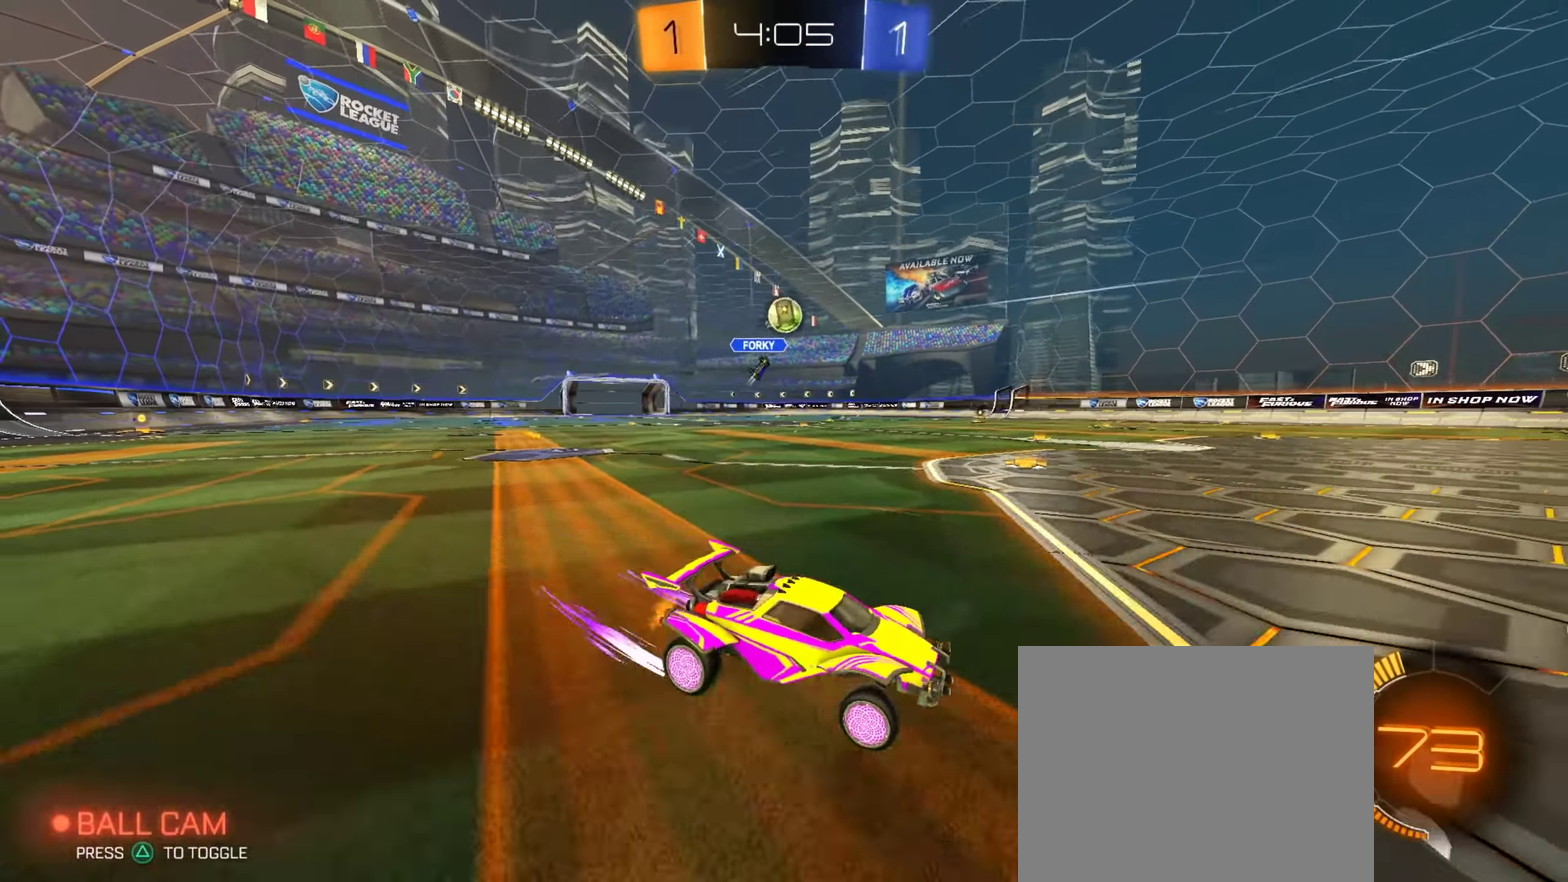
{"dt_ms": 351, "buttons": ["R2"], "left_stick": "center", "right_stick": "center", "events": [[117, "left_stick", "up-left"], [334, "left_stick", "center"]]}
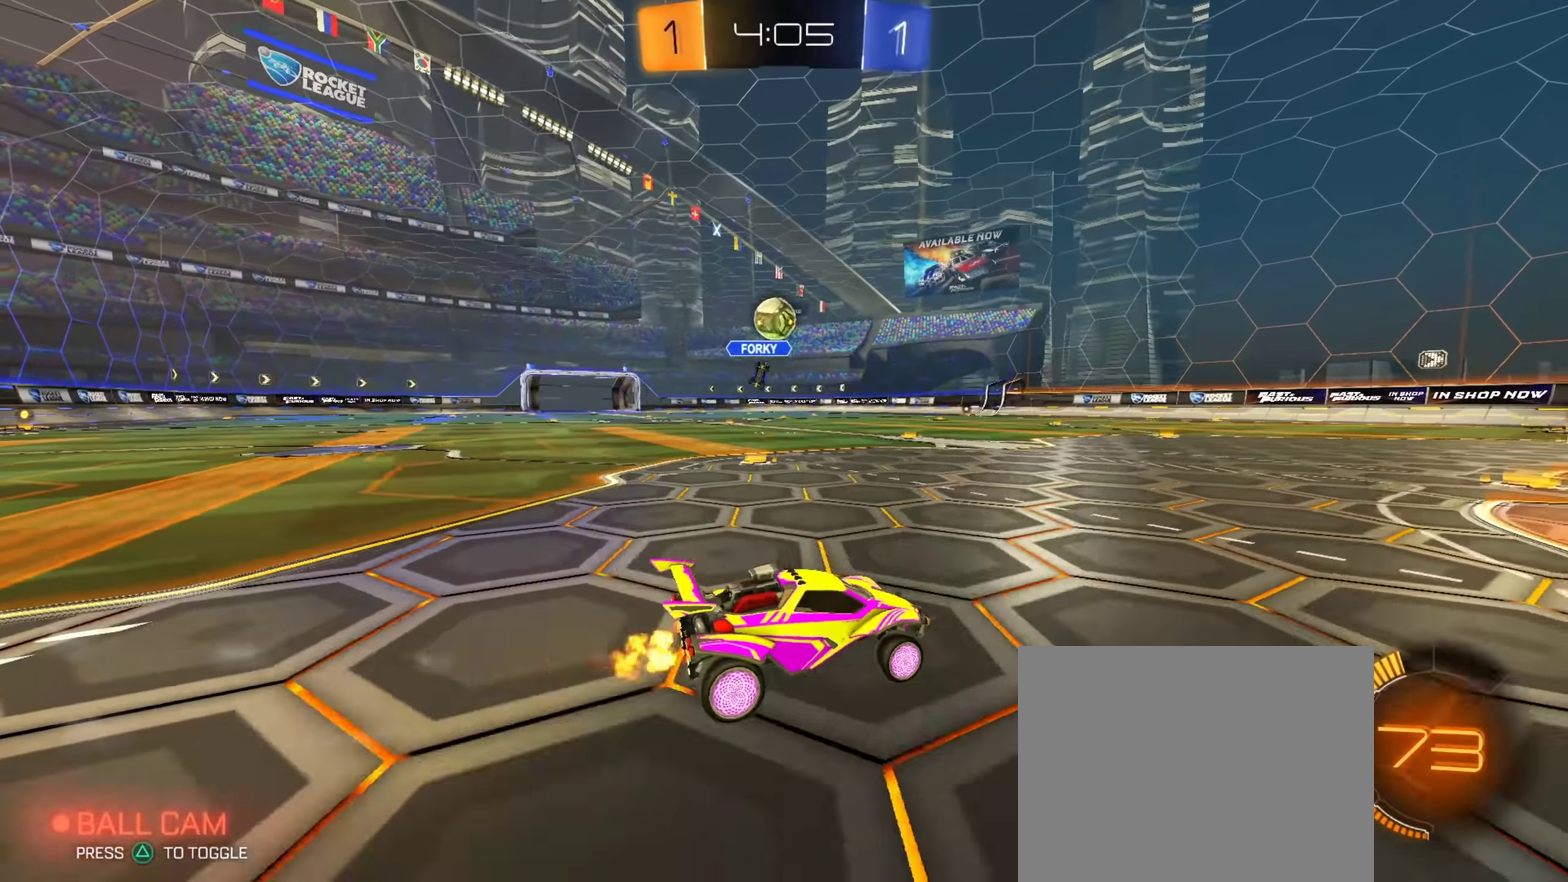
{"dt_ms": 550, "buttons": ["CROSS", "R2"], "left_stick": "down", "right_stick": "center", "events": [[133, "left_stick", "up-left"], [300, "left_stick", "left"], [450, "CIRCLE", "down"], [483, "CROSS", "down"], [500, "left_stick", "down"], [517, "CIRCLE", "up"]]}
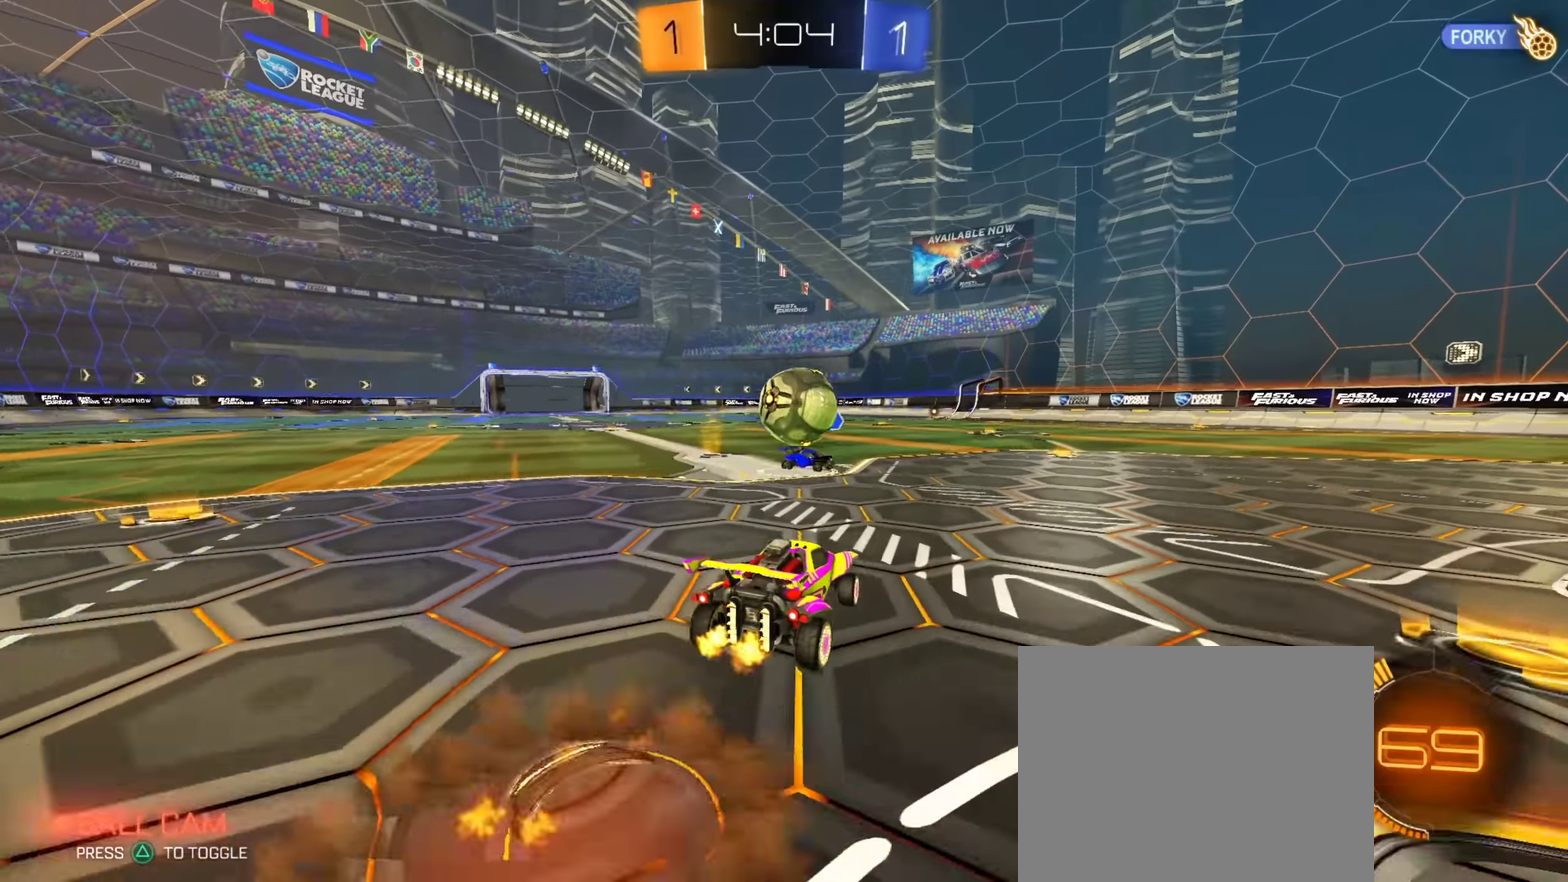
{"dt_ms": 451, "buttons": ["R2"], "left_stick": "down", "right_stick": "center", "events": [[17, "CIRCLE", "down"], [100, "CROSS", "up"], [150, "left_stick", "center"], [200, "left_stick", "up-right"], [217, "CROSS", "down"], [350, "CROSS", "up"], [350, "left_stick", "down"], [434, "CIRCLE", "up"]]}
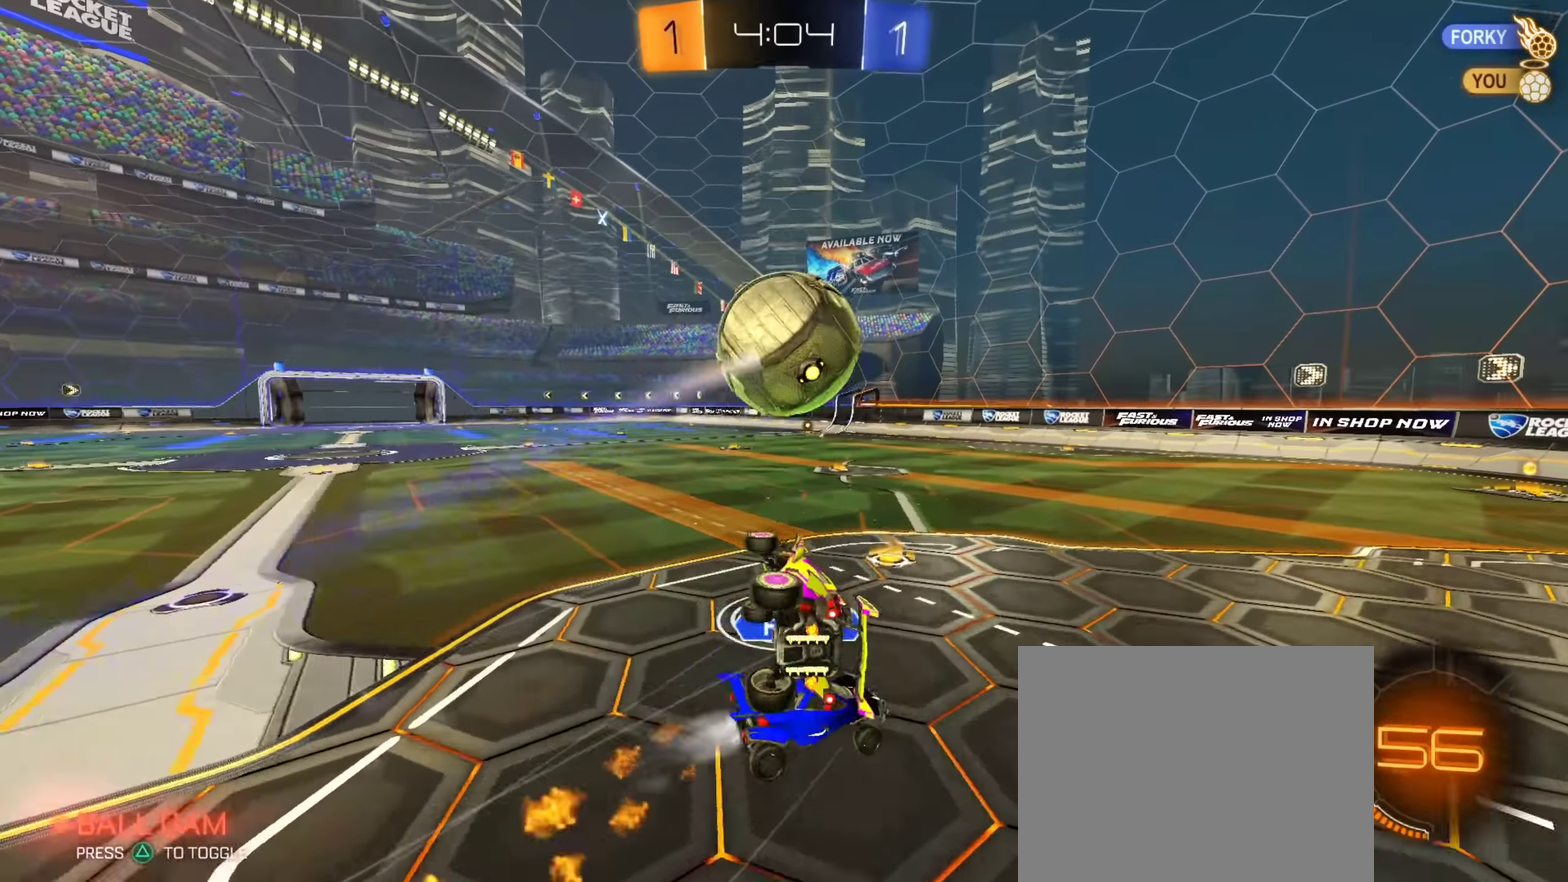
{"dt_ms": 450, "buttons": ["CIRCLE", "R2"], "left_stick": "down-right", "right_stick": "center", "events": [[317, "CIRCLE", "down"], [400, "left_stick", "down-right"]]}